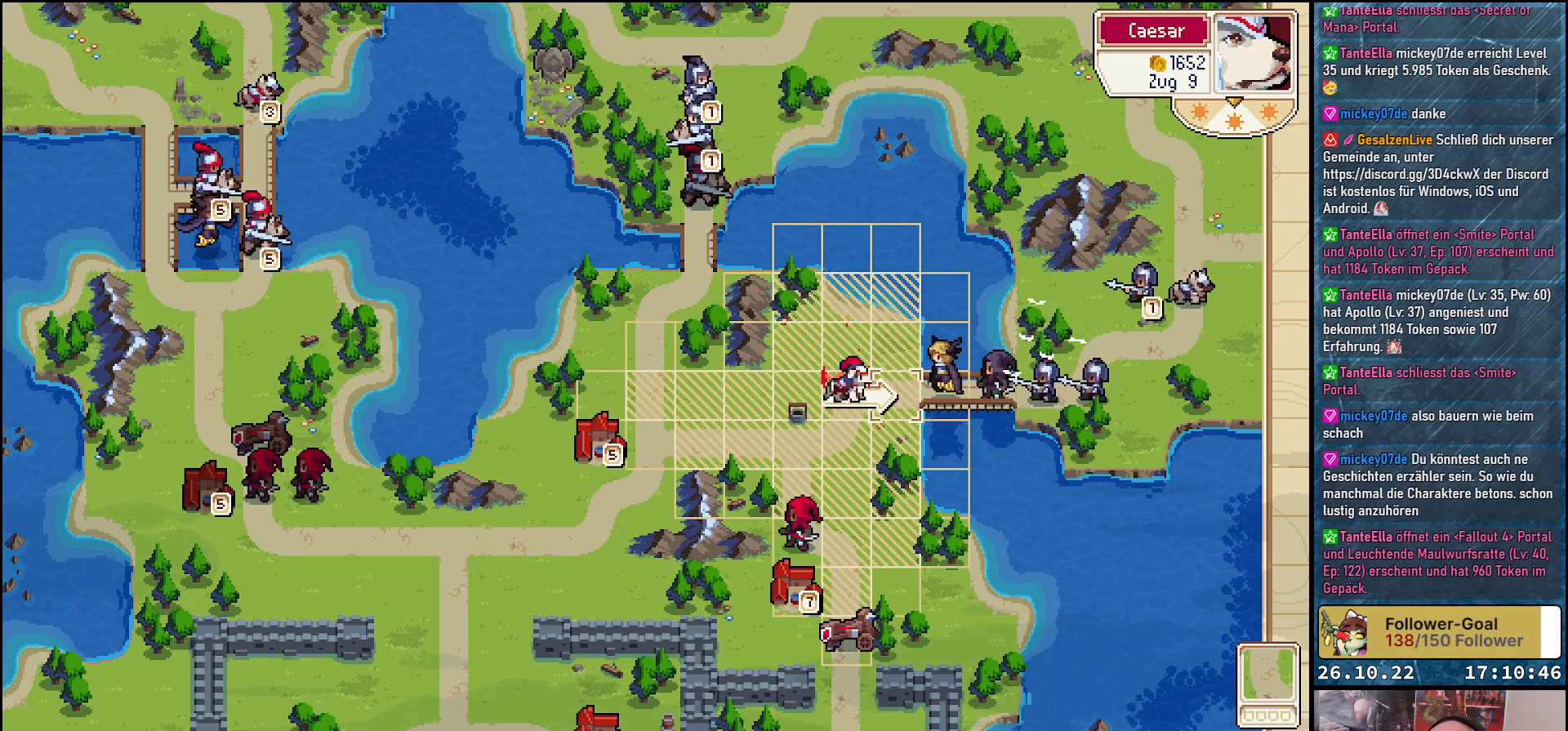
Gameplay with a controller (Xbox layout); each line is a JSON object with the inputs held at the frame after it. "events" lists button and stick changes between this image and that frame as [ms after this image, input, new state], when the widget could be followed in between. Not read: left_stick right_stick.
{"buttons": [], "events": [[333, "A", "down"], [417, "A", "up"]]}
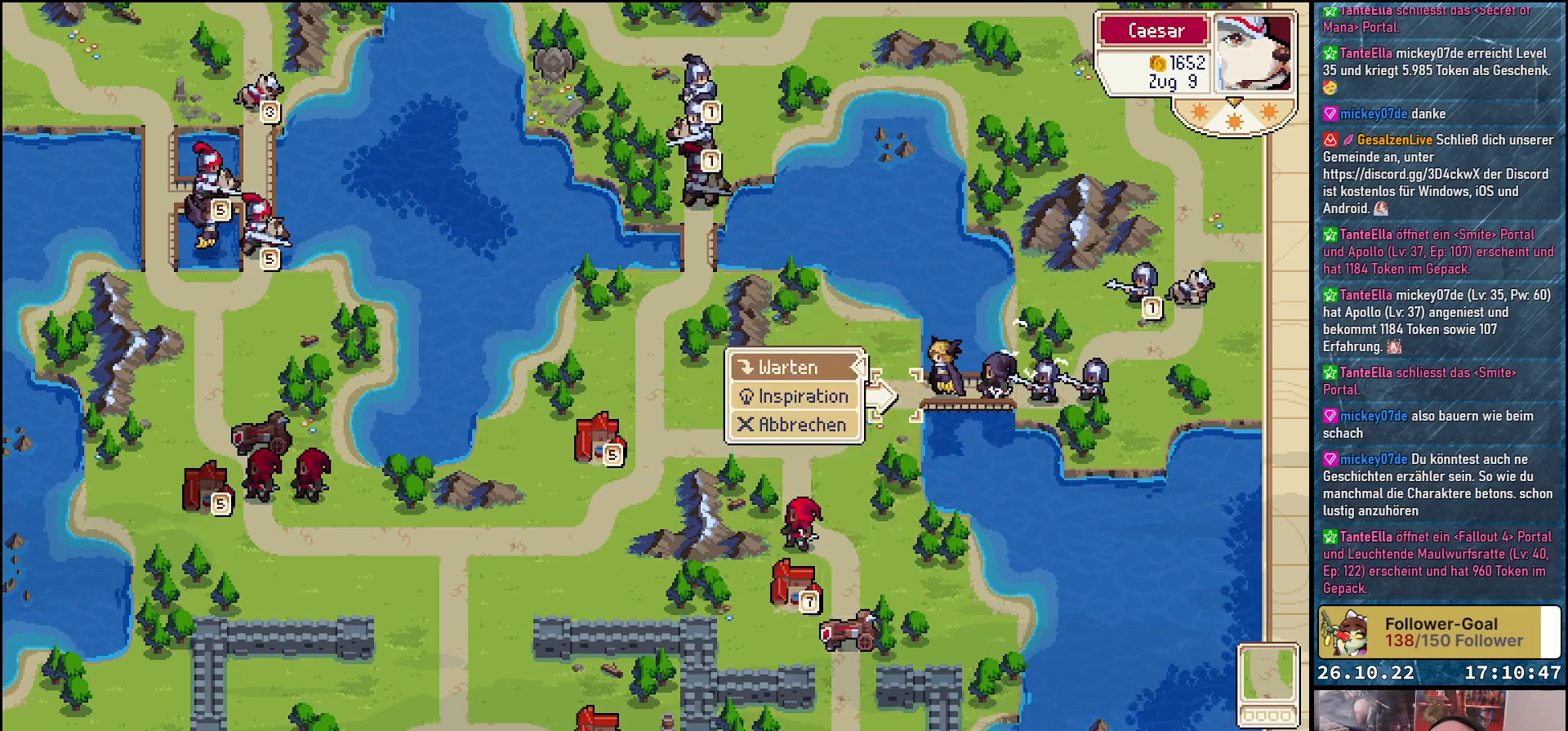
{"buttons": [], "events": []}
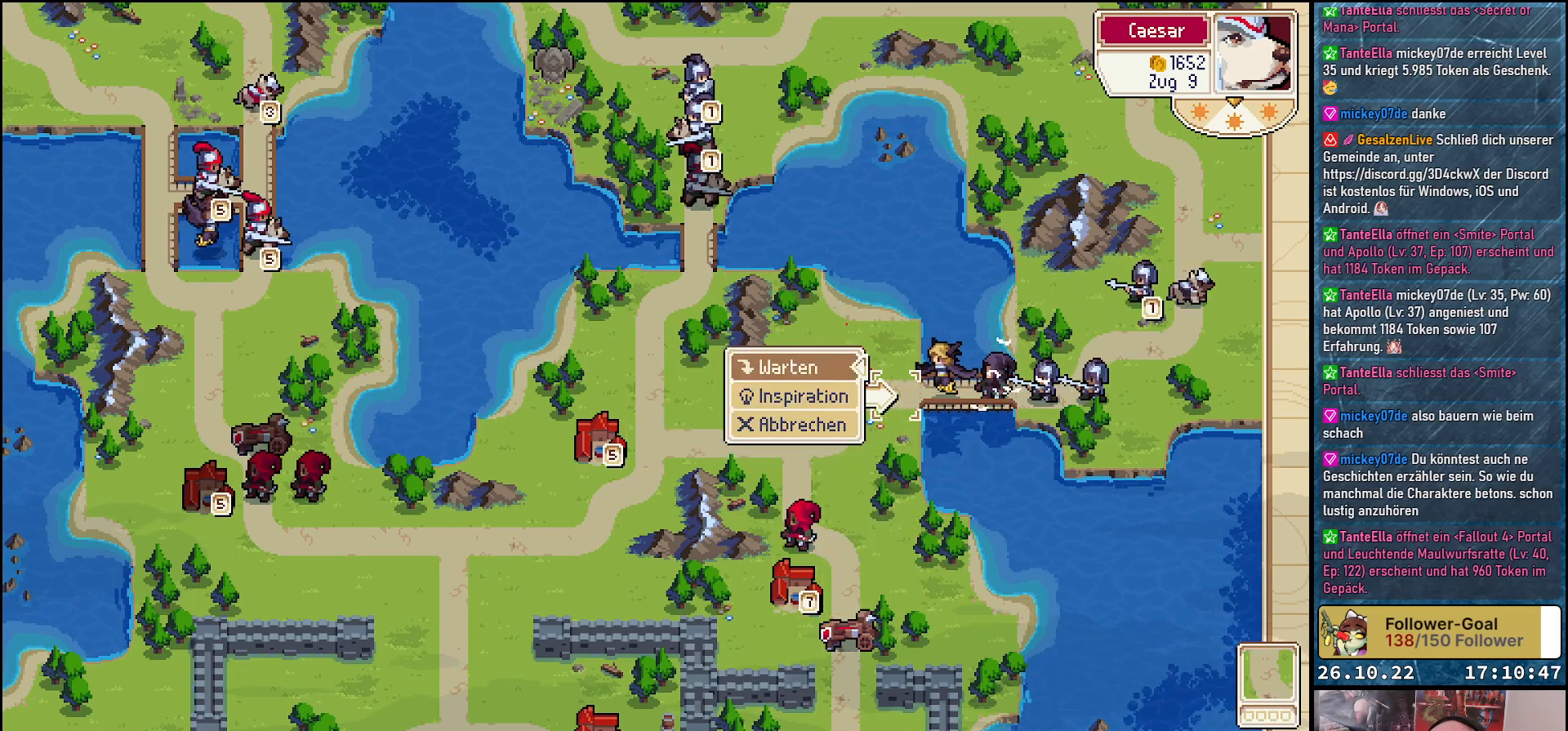
{"buttons": [], "events": []}
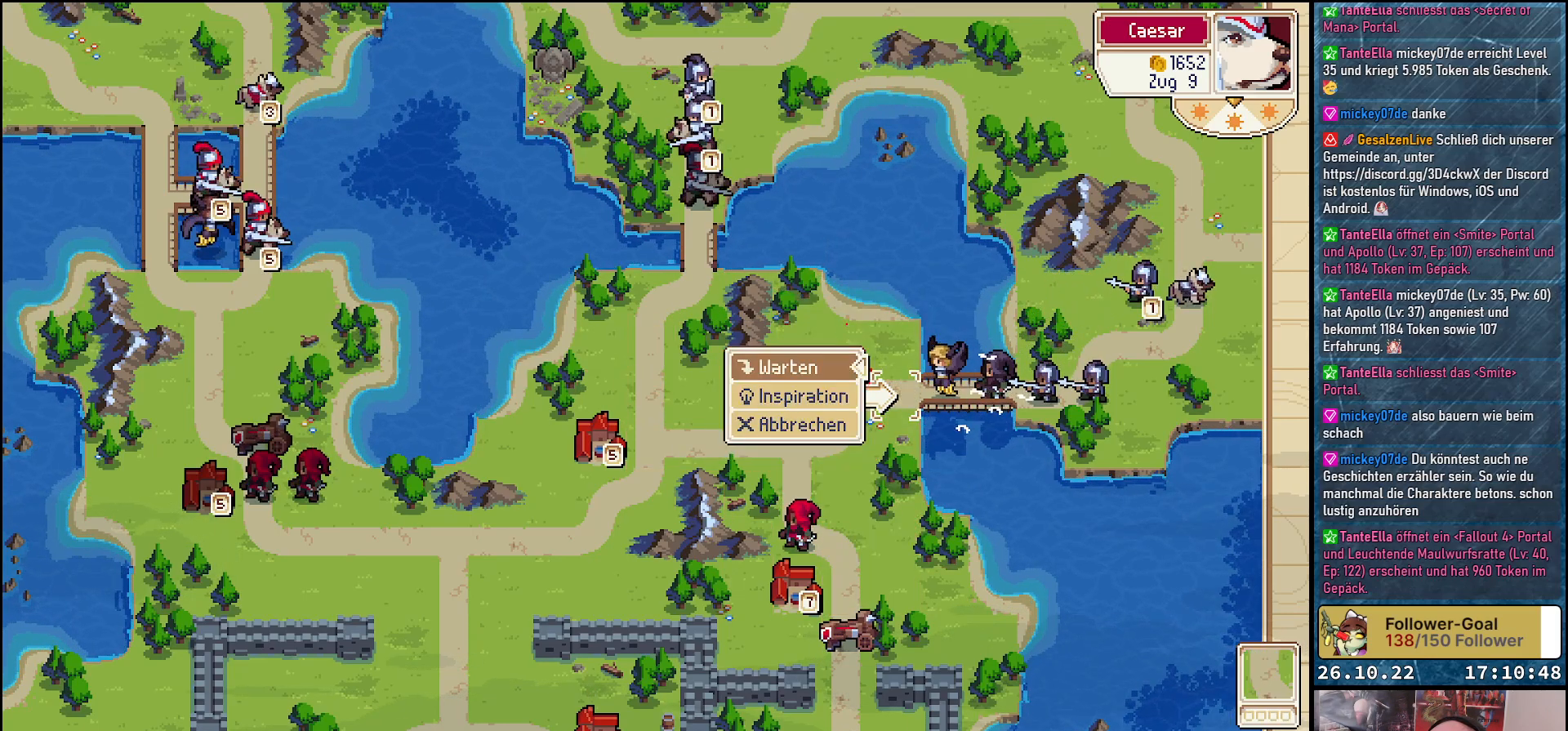
{"buttons": [], "events": [[150, "A", "down"], [283, "A", "up"]]}
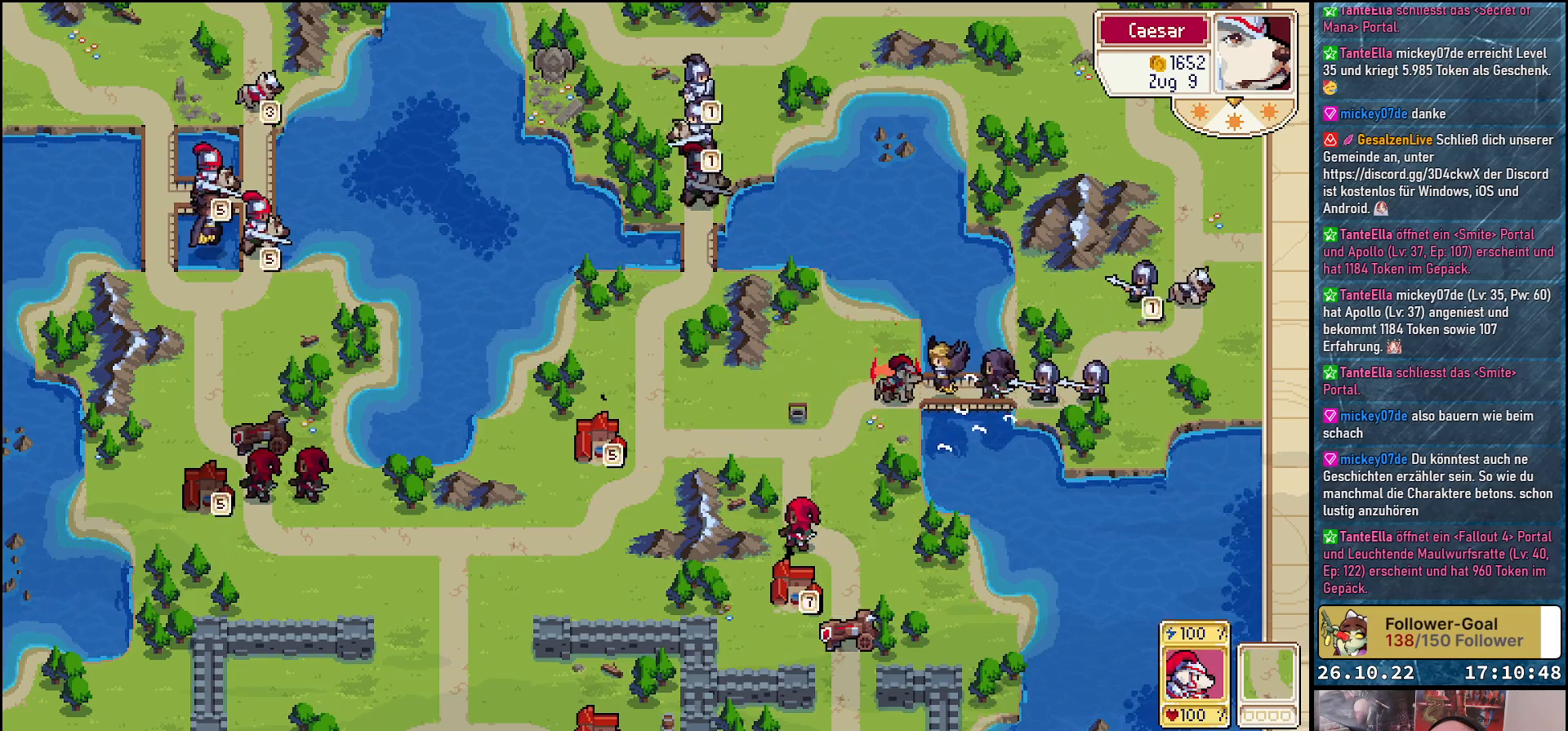
{"buttons": [], "events": [[250, "DPAD_LEFT", "down"], [400, "DPAD_LEFT", "up"]]}
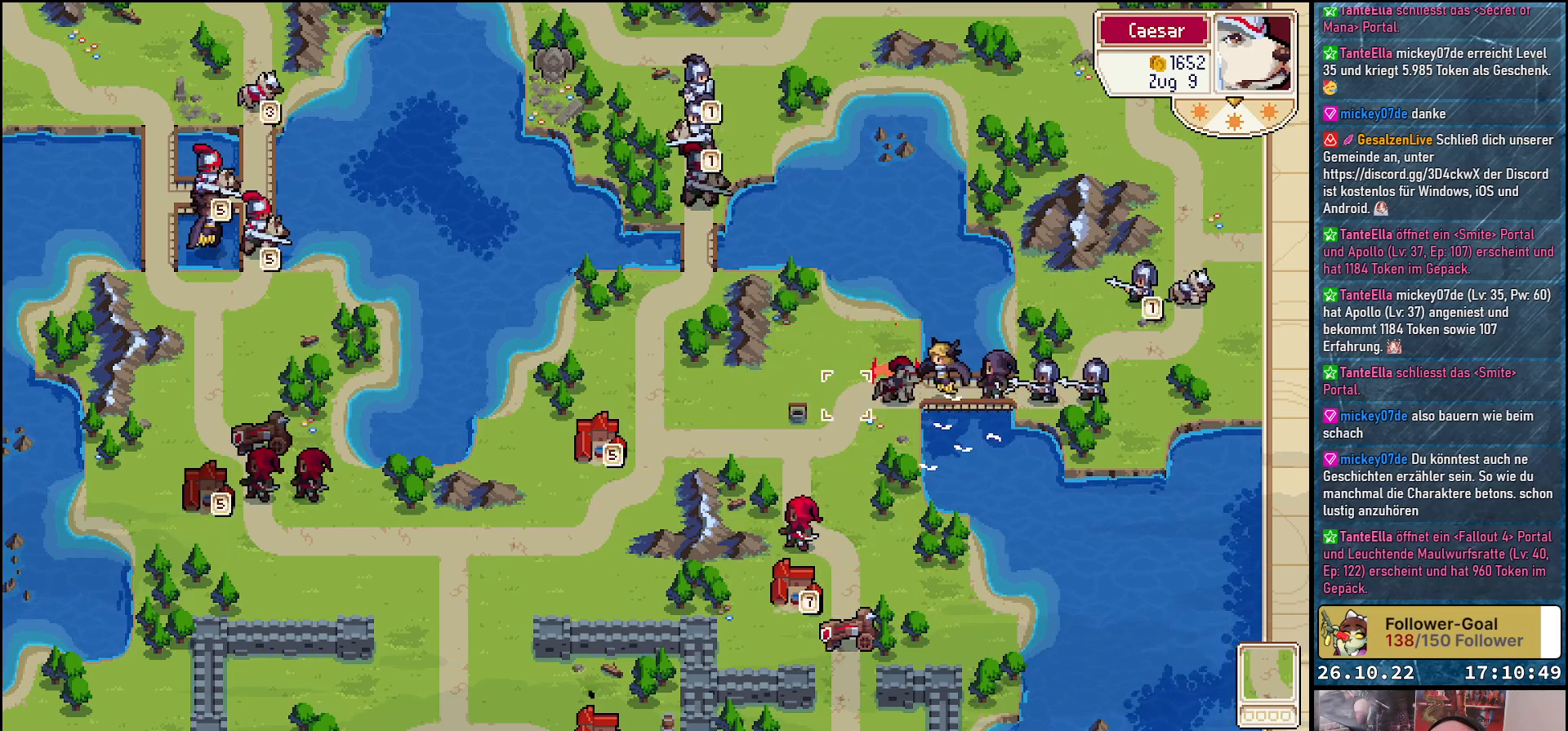
{"buttons": ["DPAD_LEFT"], "events": [[33, "DPAD_DOWN", "down"], [167, "DPAD_DOWN", "up"], [250, "DPAD_DOWN", "down"], [350, "DPAD_DOWN", "up"], [450, "DPAD_LEFT", "down"]]}
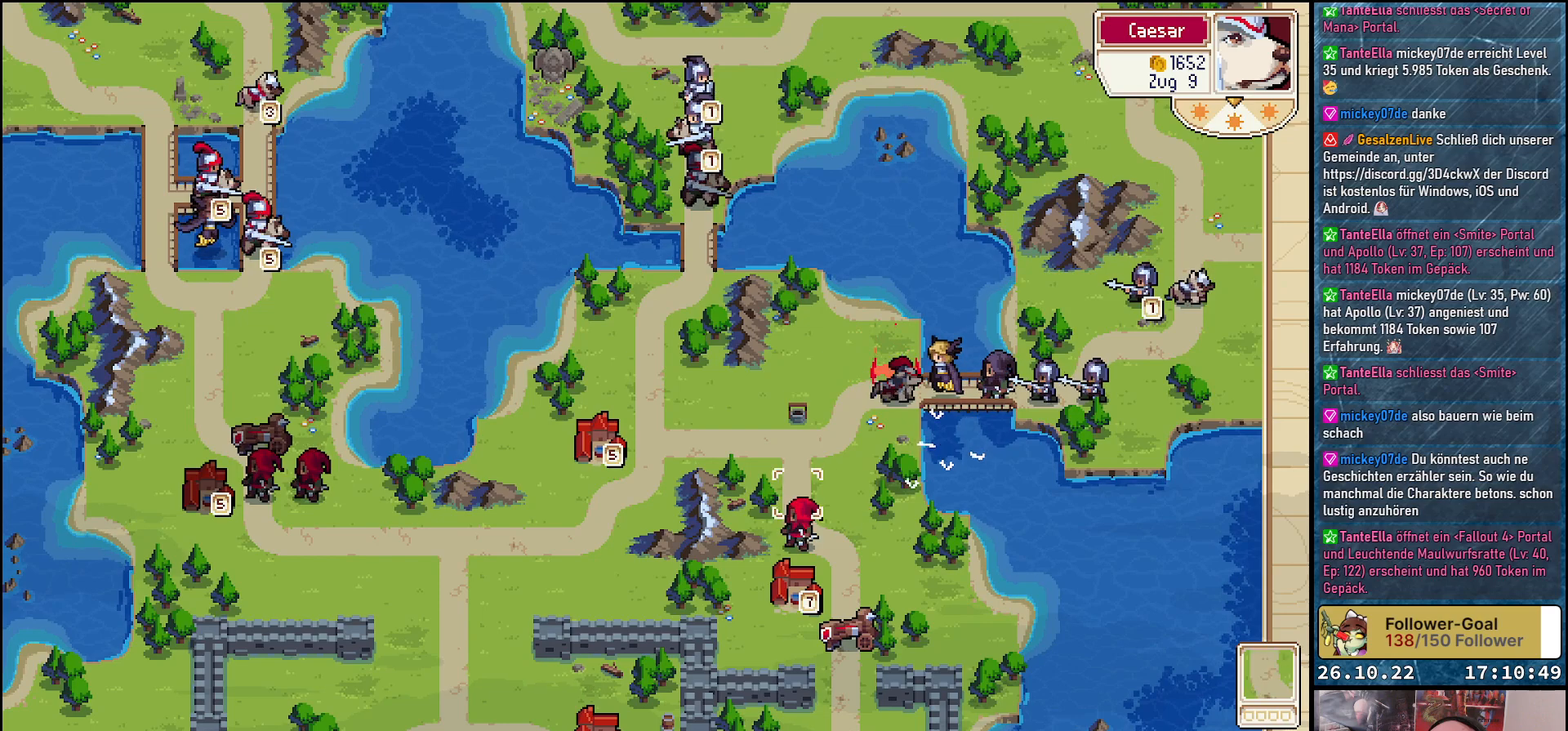
{"buttons": [], "events": [[67, "DPAD_LEFT", "up"], [233, "DPAD_DOWN", "down"], [317, "DPAD_DOWN", "up"], [367, "A", "down"], [483, "A", "up"]]}
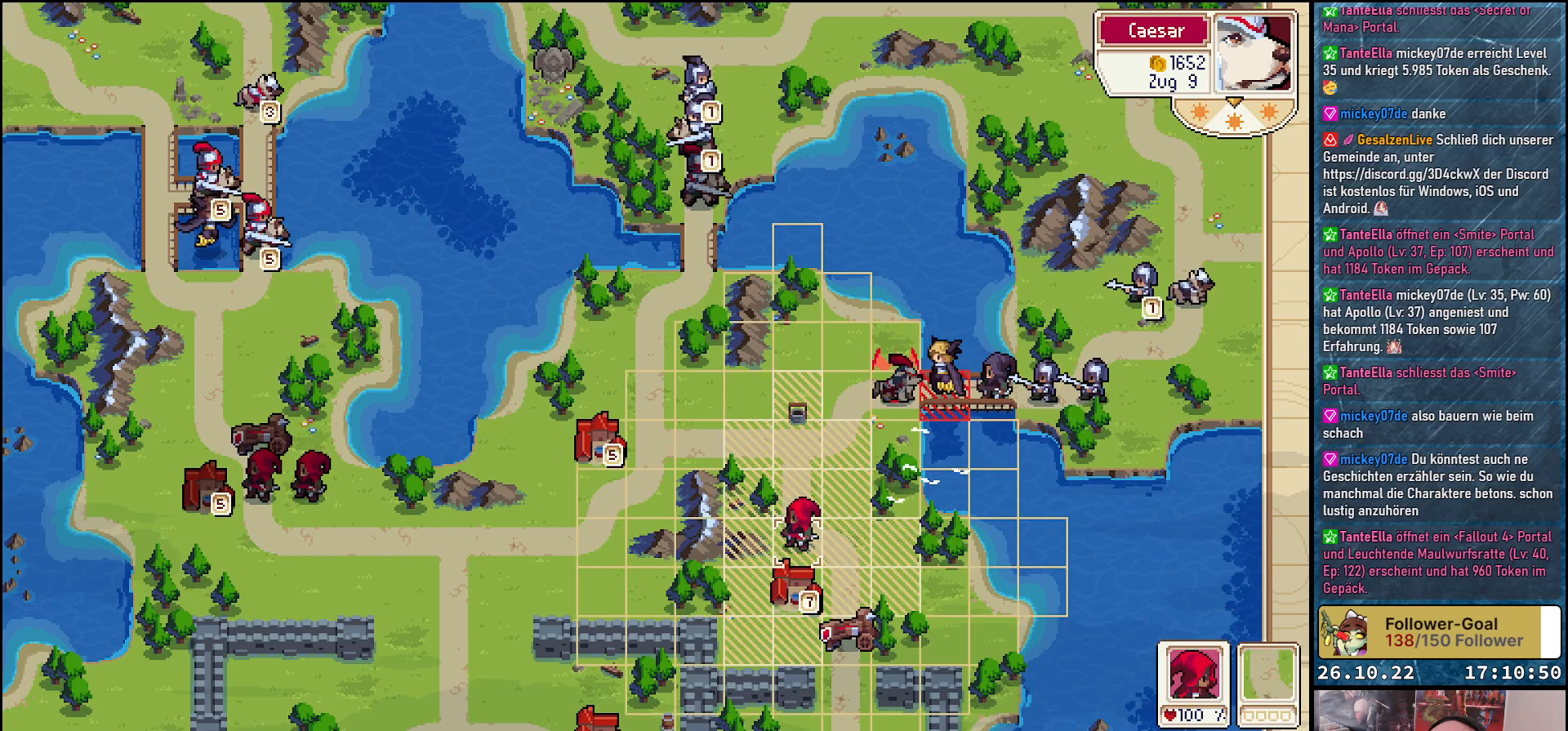
{"buttons": [], "events": [[150, "DPAD_UP", "down"], [300, "DPAD_UP", "up"]]}
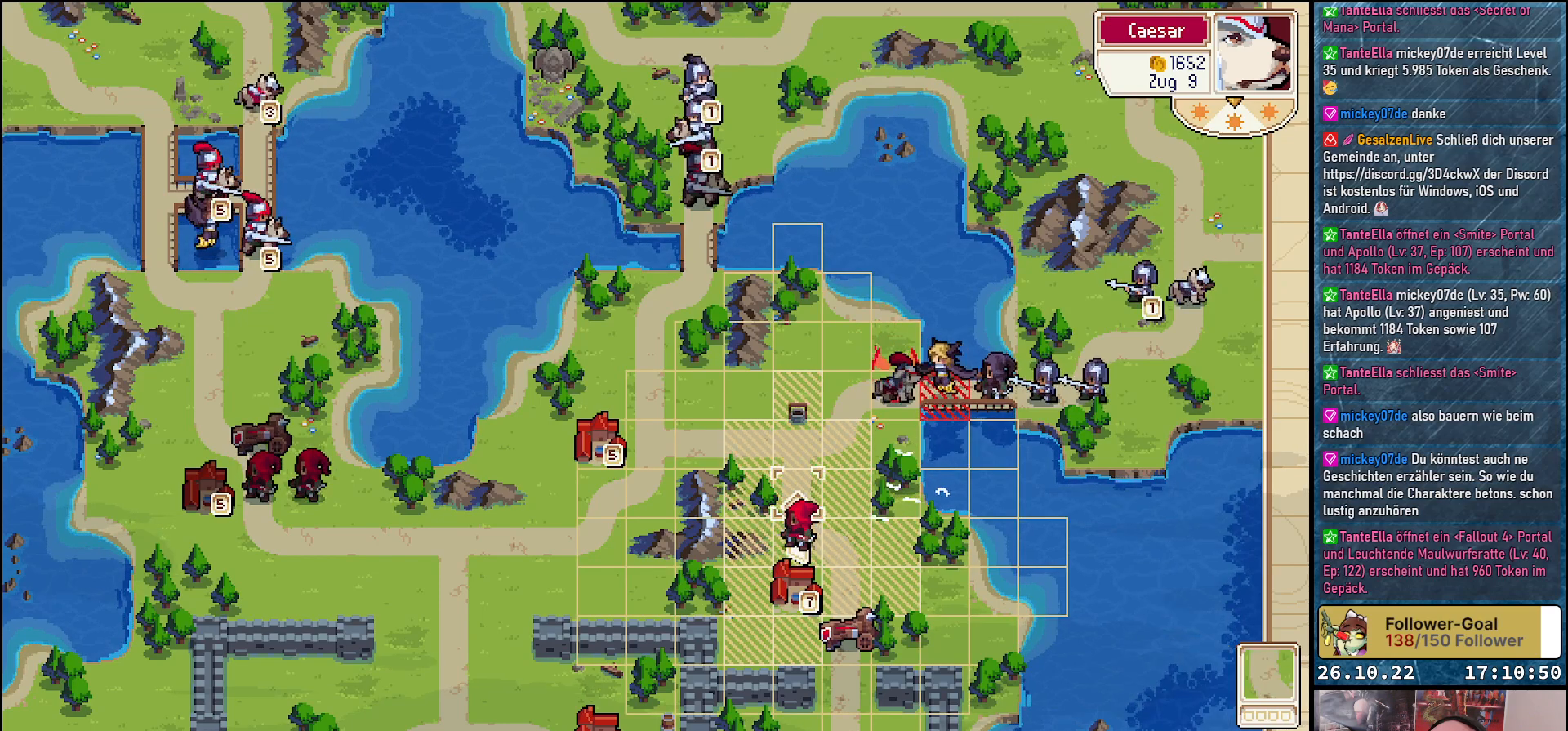
{"buttons": [], "events": [[367, "DPAD_UP", "down"], [467, "DPAD_UP", "up"]]}
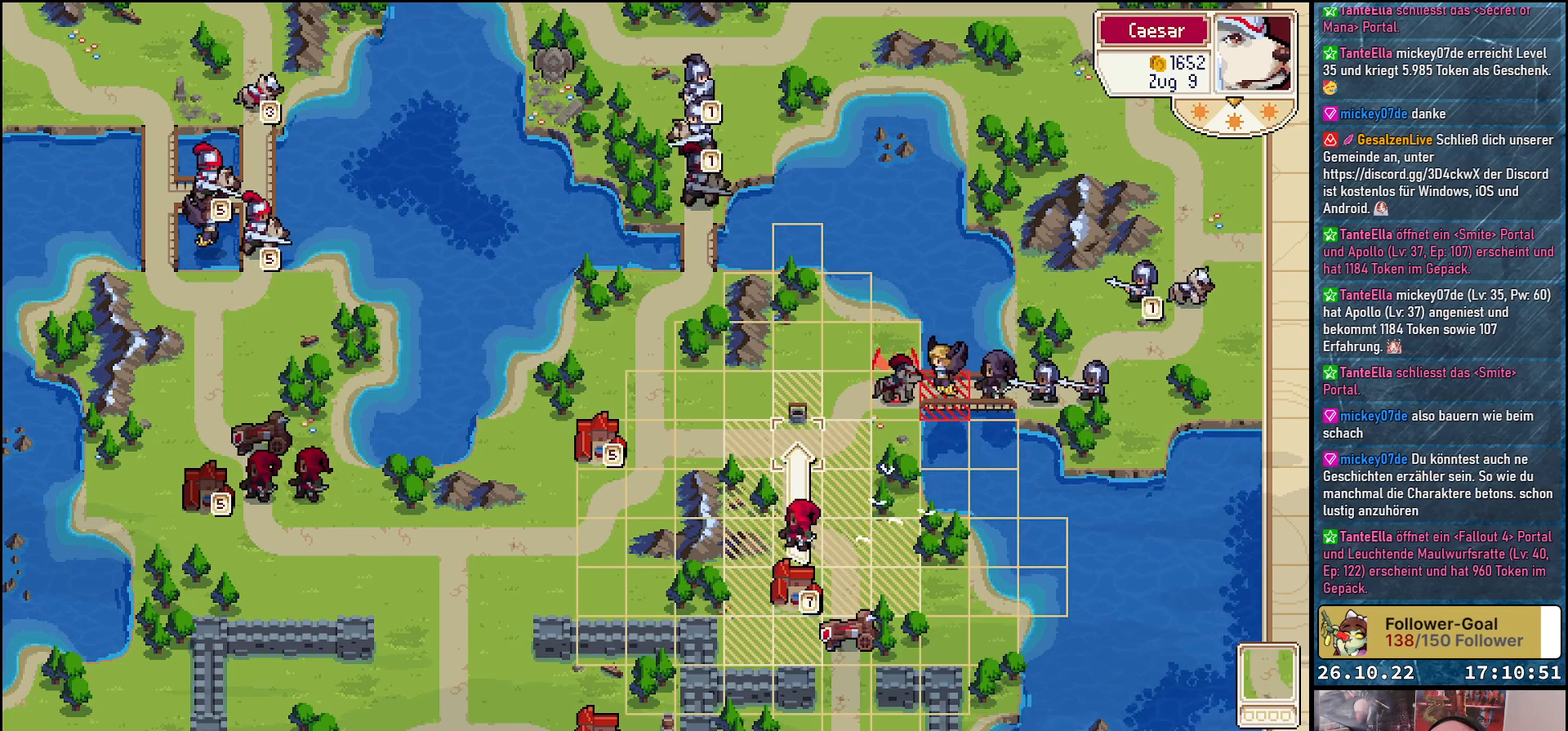
{"buttons": ["DPAD_RIGHT"], "events": [[133, "DPAD_RIGHT", "down"], [233, "DPAD_RIGHT", "up"], [467, "DPAD_RIGHT", "down"]]}
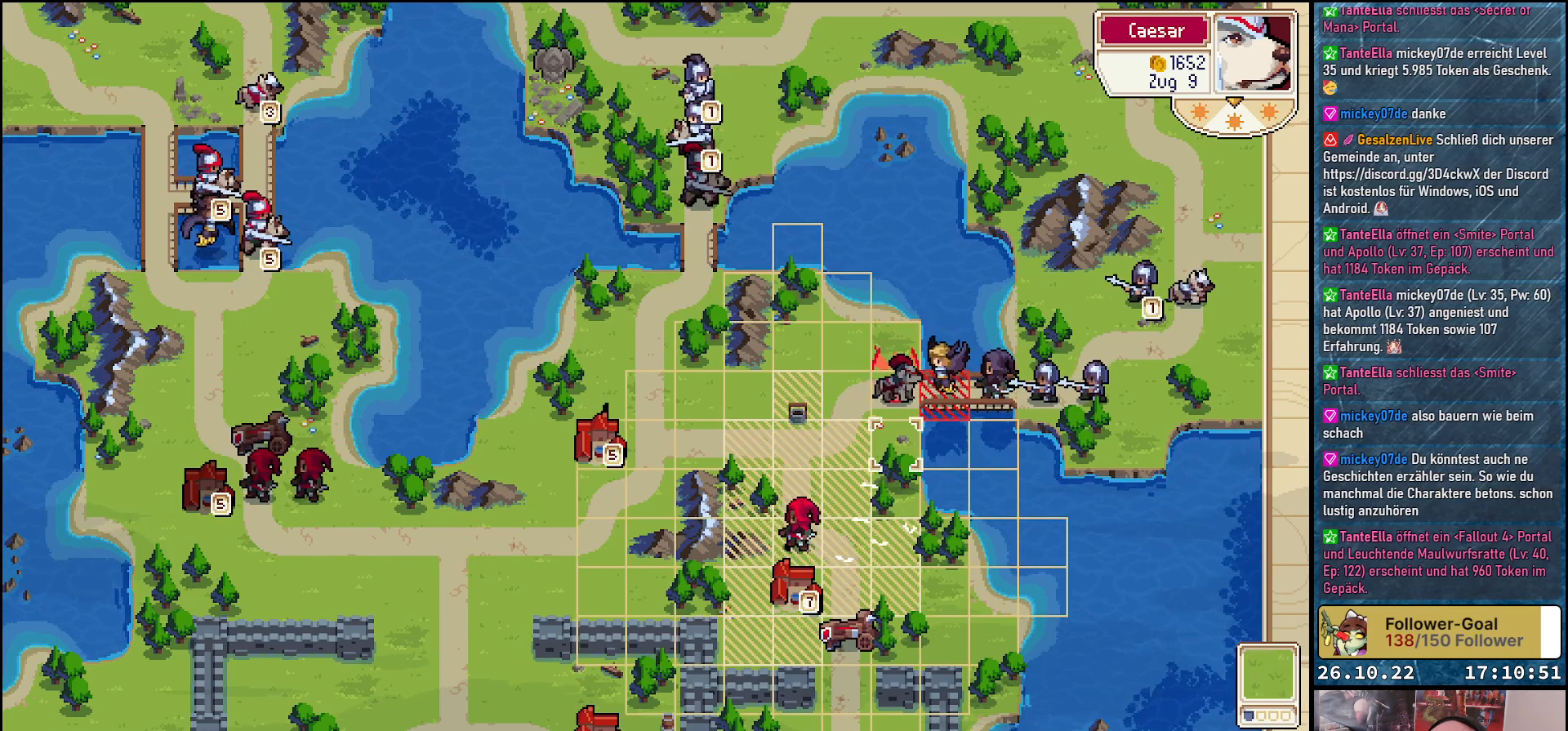
{"buttons": [], "events": [[100, "DPAD_RIGHT", "up"], [250, "DPAD_UP", "down"], [333, "DPAD_UP", "up"], [433, "DPAD_RIGHT", "down"], [500, "DPAD_RIGHT", "up"]]}
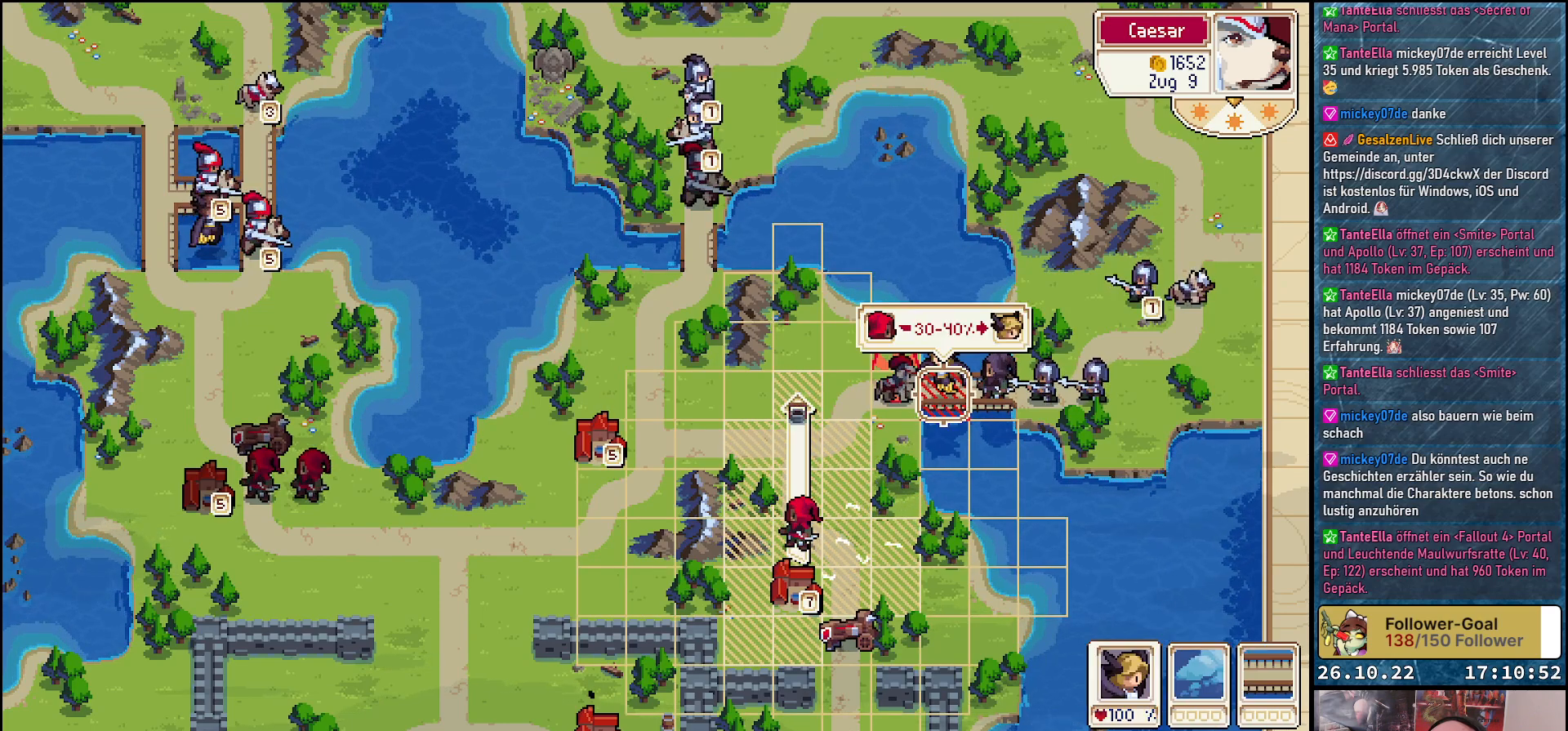
{"buttons": [], "events": []}
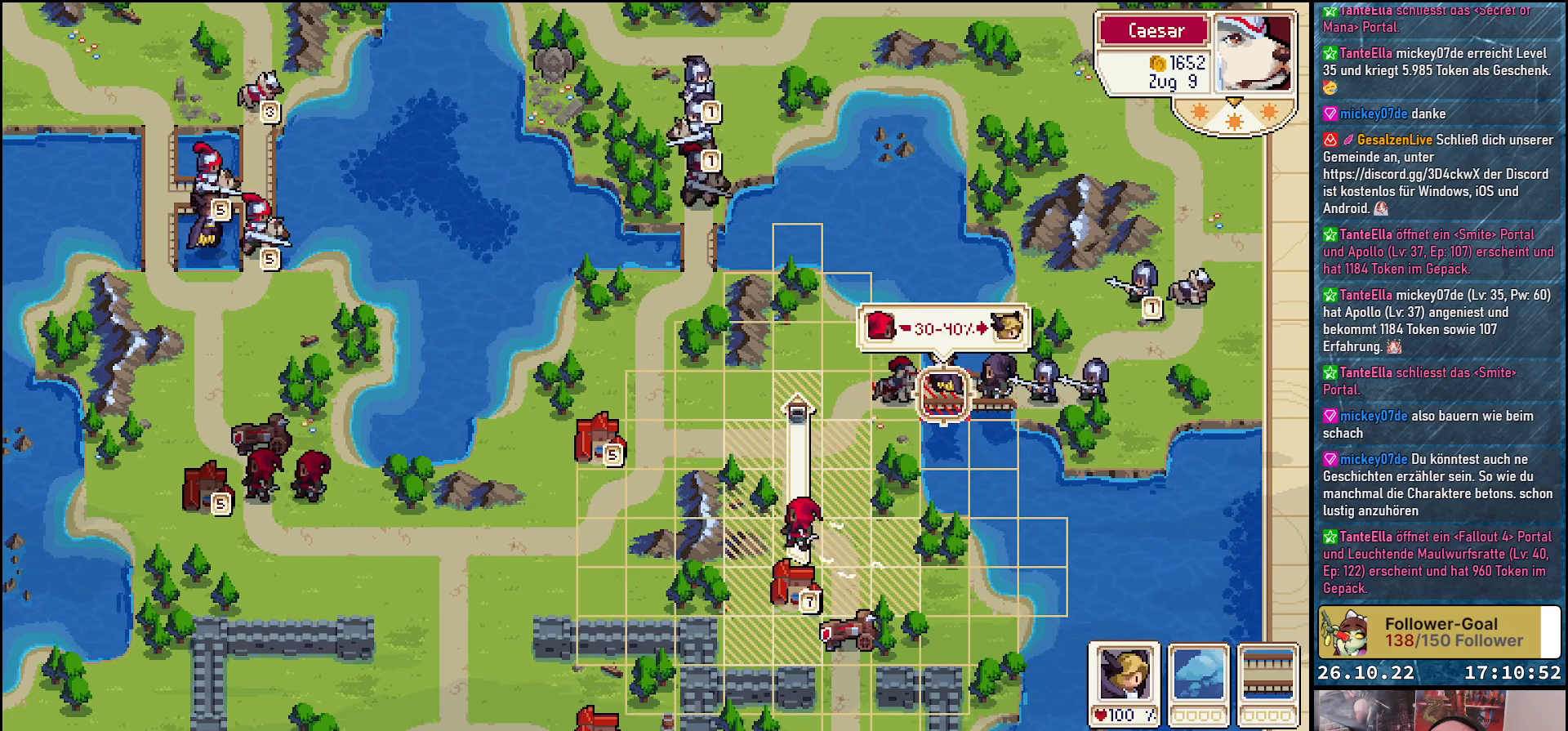
{"buttons": ["A"], "events": [[400, "A", "down"]]}
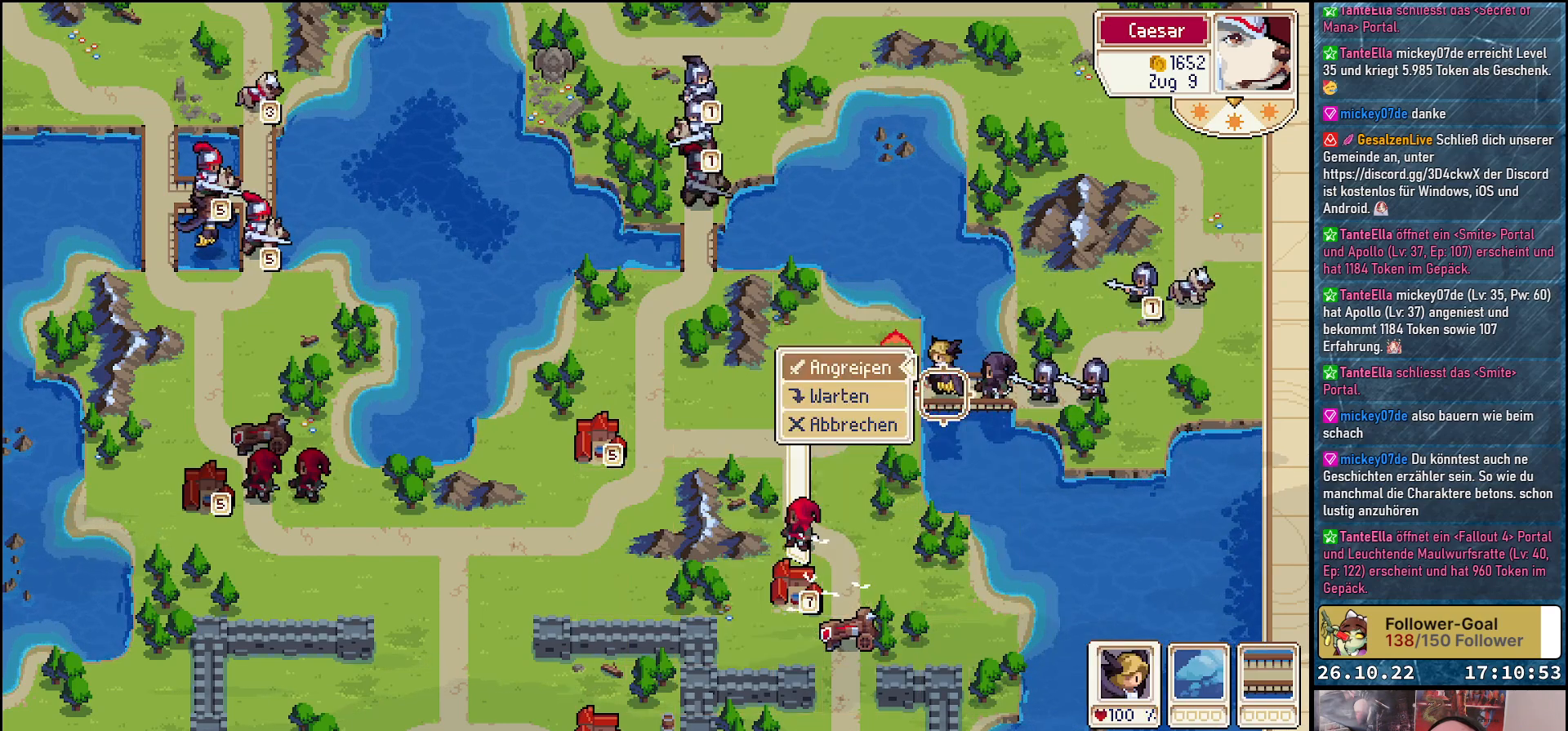
{"buttons": ["A"], "events": [[17, "A", "up"], [417, "A", "down"]]}
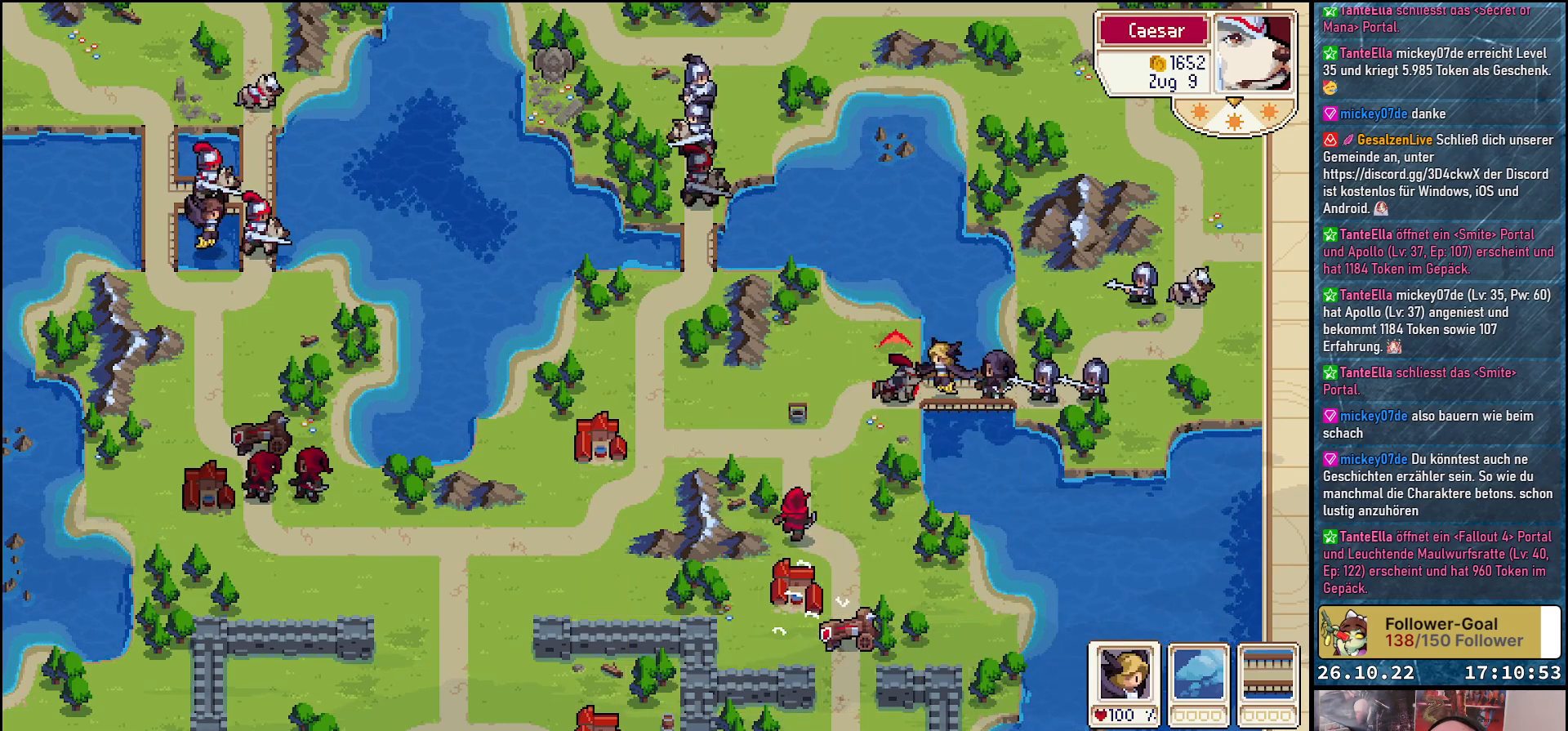
{"buttons": [], "events": [[50, "A", "up"]]}
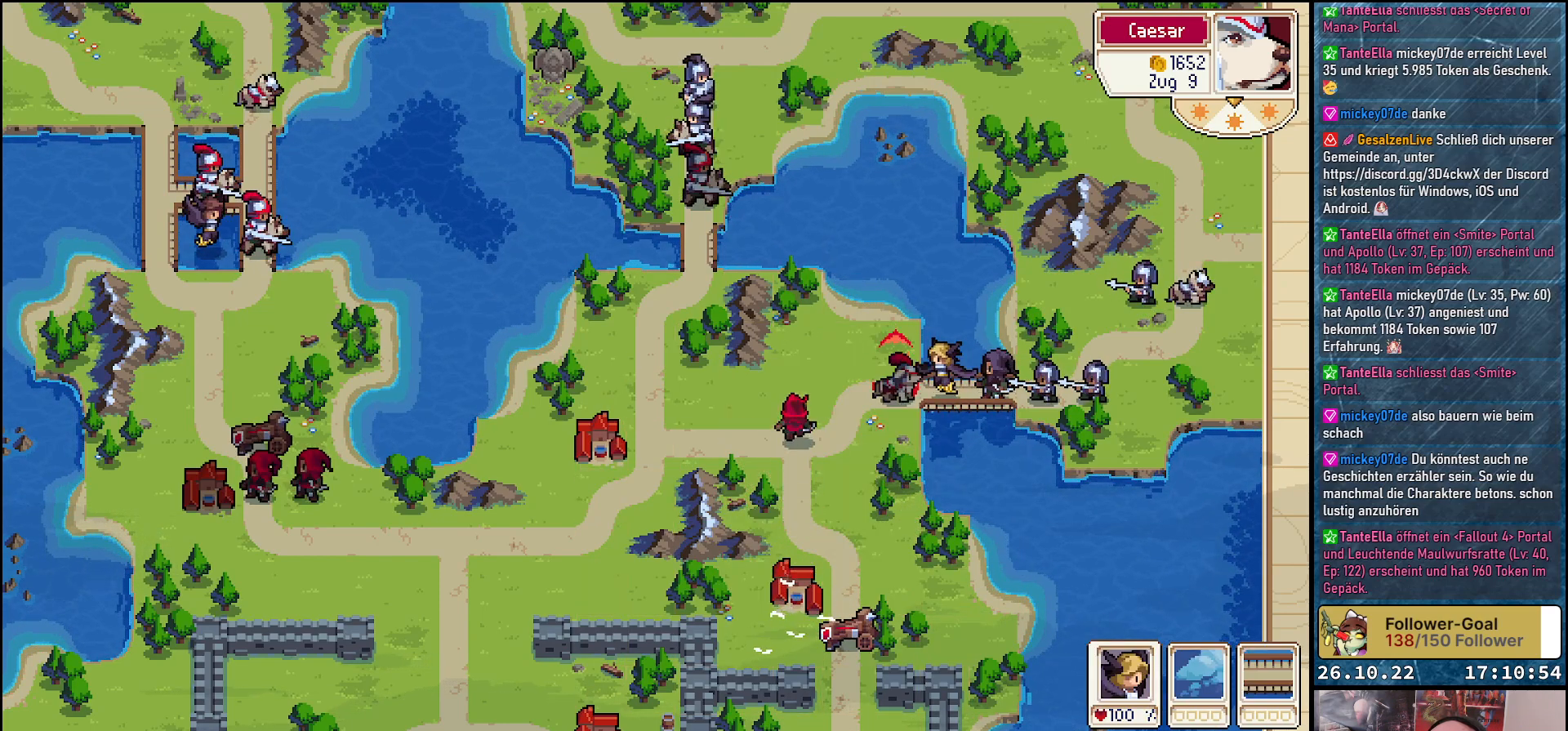
{"buttons": [], "events": []}
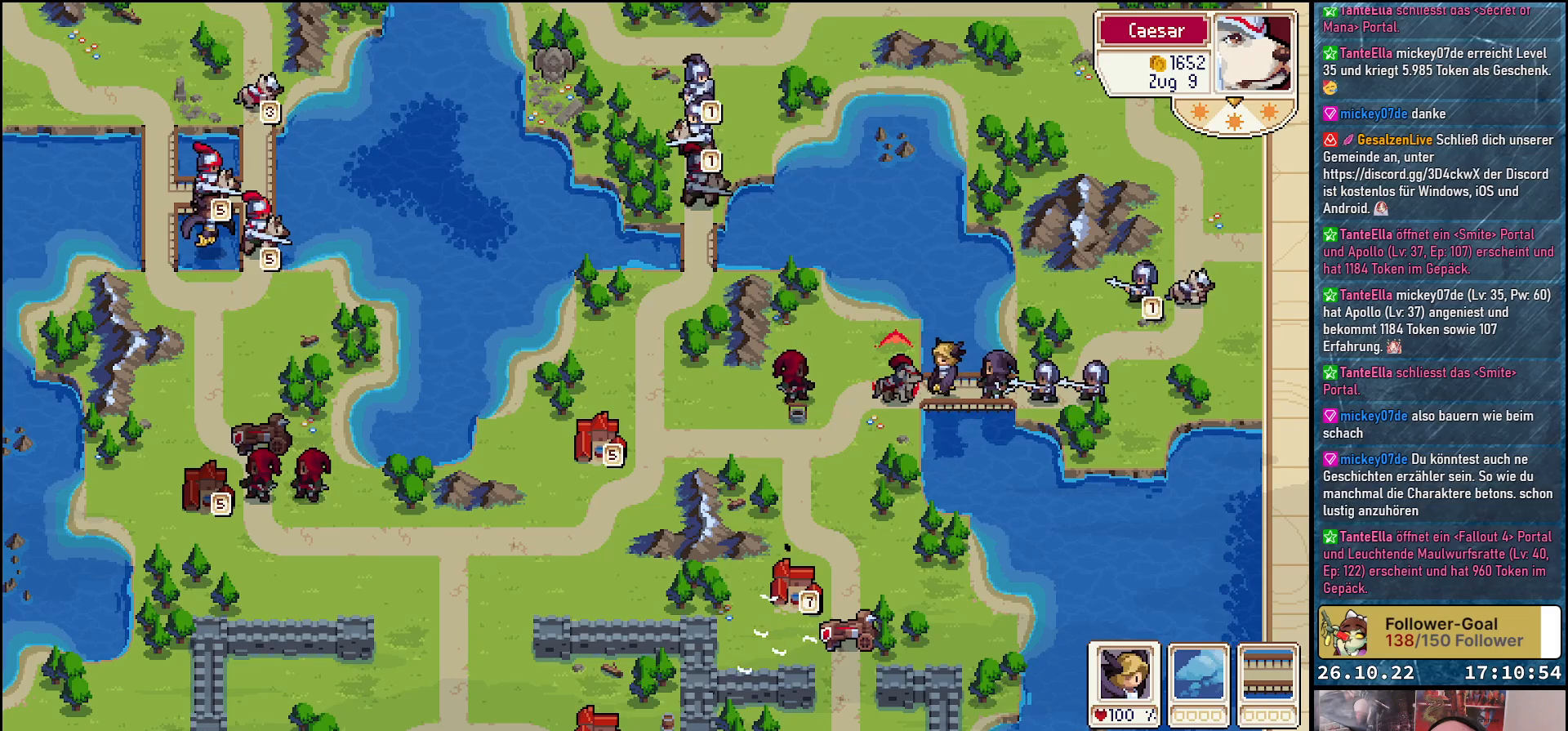
{"buttons": ["DPAD_DOWN"], "events": [[383, "DPAD_DOWN", "down"]]}
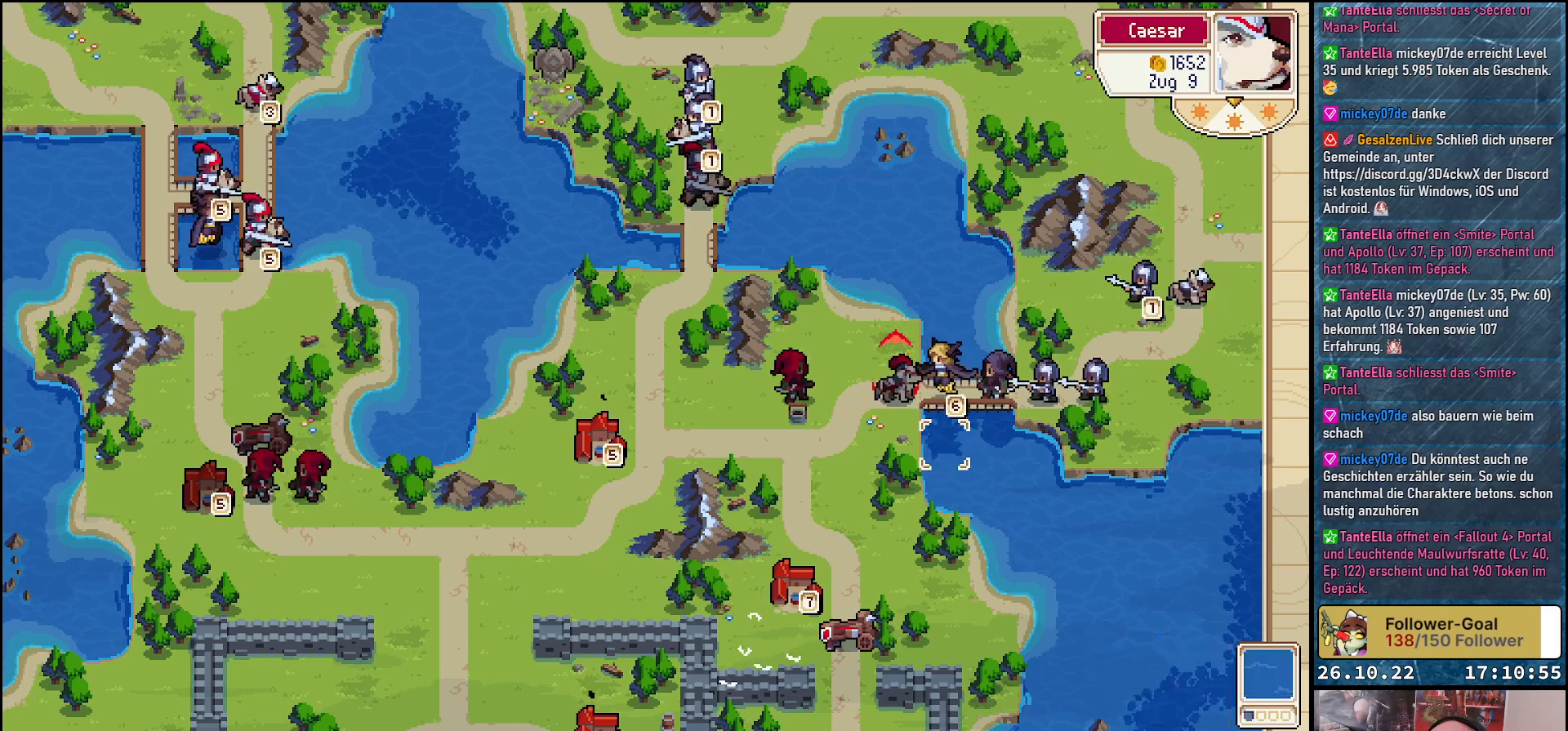
{"buttons": ["DPAD_LEFT"], "events": [[400, "DPAD_DOWN", "up"], [483, "DPAD_LEFT", "down"]]}
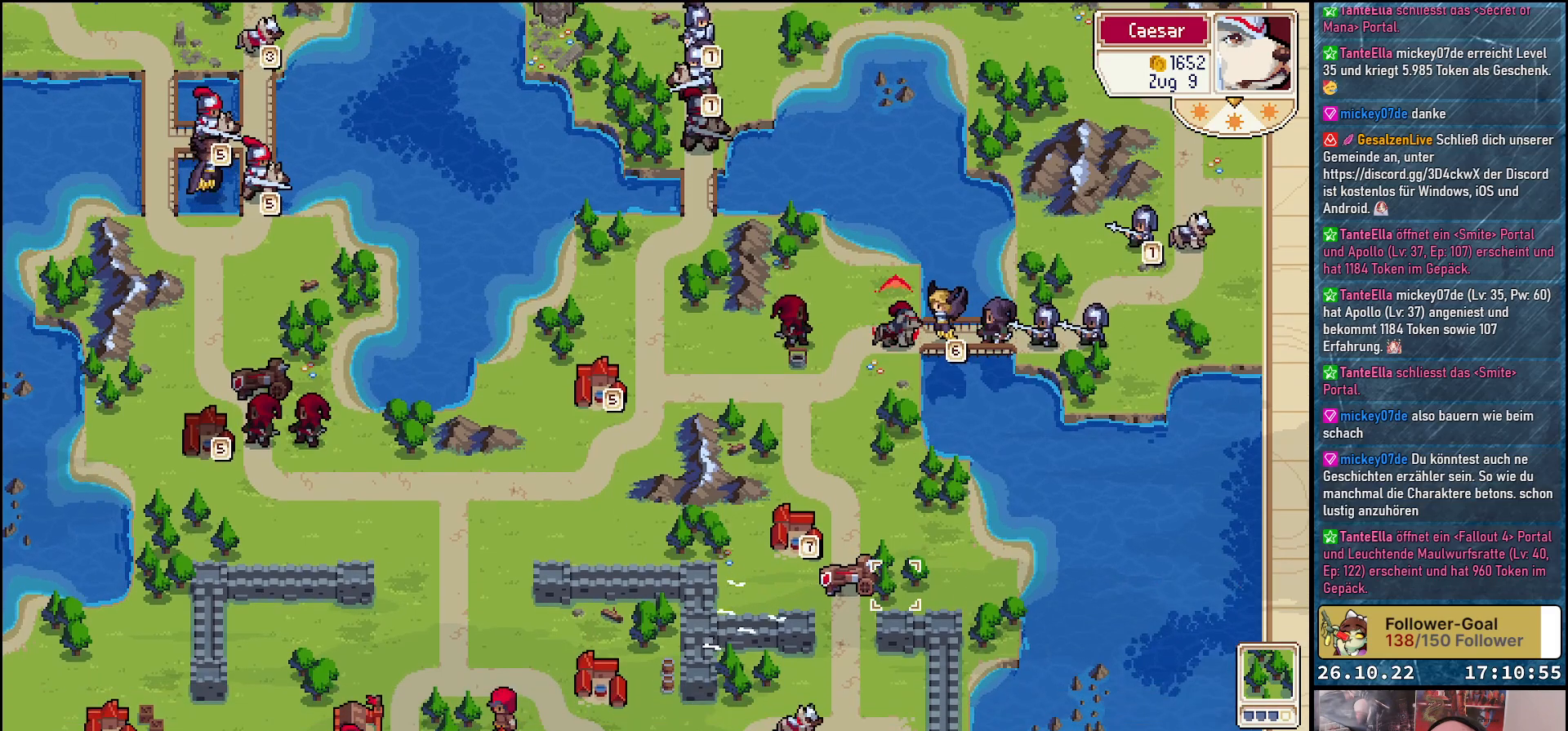
{"buttons": ["A"], "events": [[133, "DPAD_LEFT", "up"], [250, "DPAD_LEFT", "down"], [383, "DPAD_LEFT", "up"], [467, "A", "down"]]}
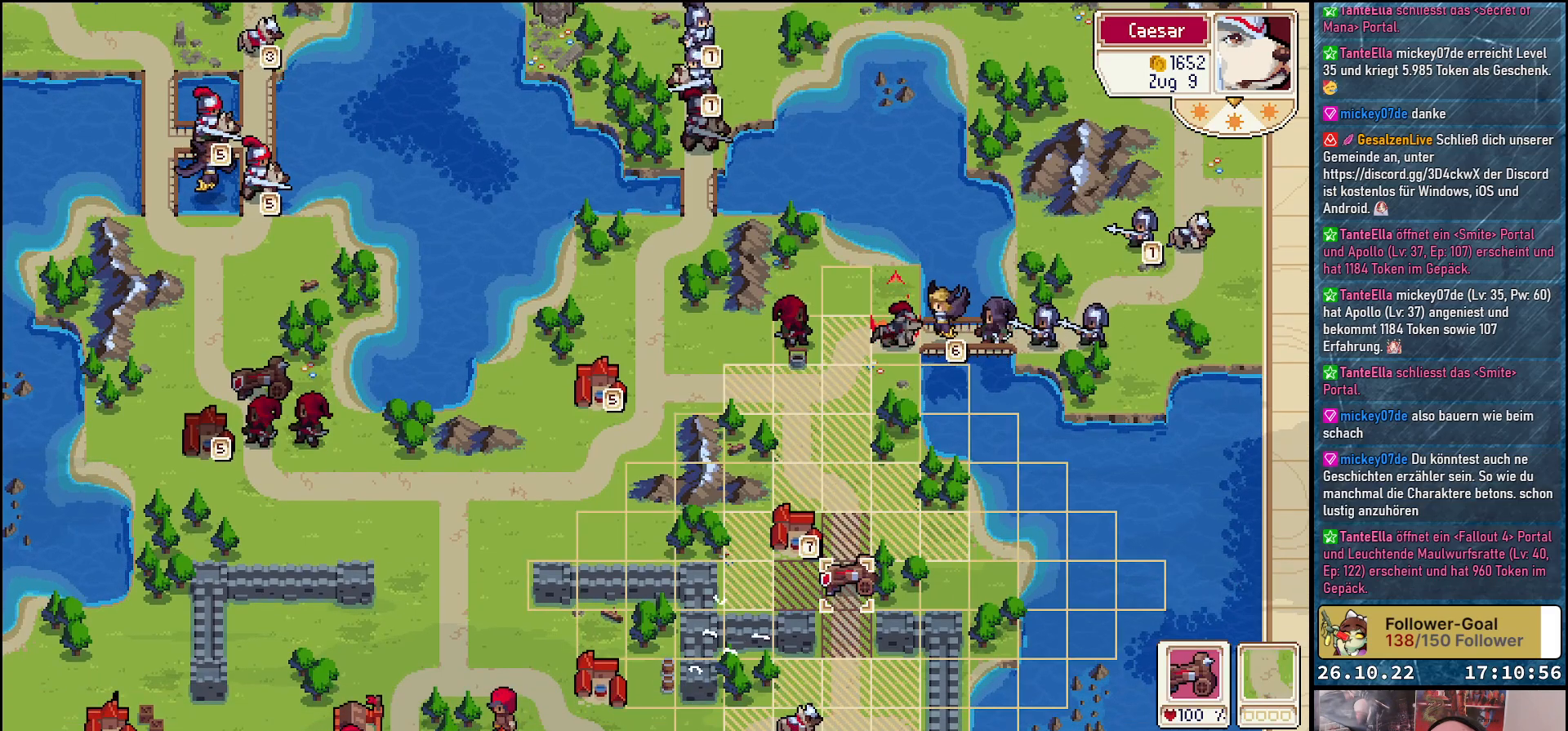
{"buttons": ["DPAD_UP"], "events": [[117, "A", "up"], [233, "DPAD_UP", "down"]]}
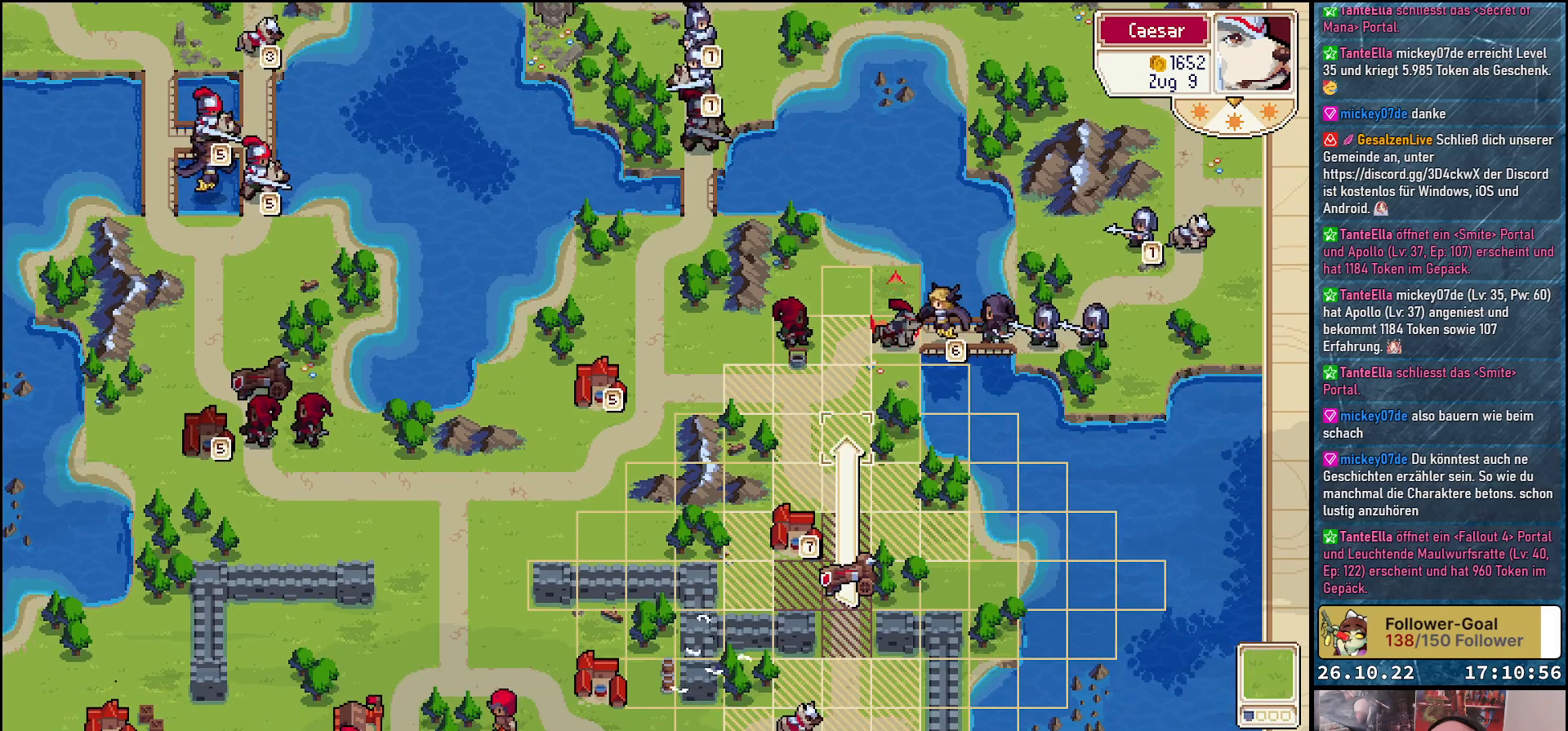
{"buttons": [], "events": [[83, "DPAD_UP", "up"]]}
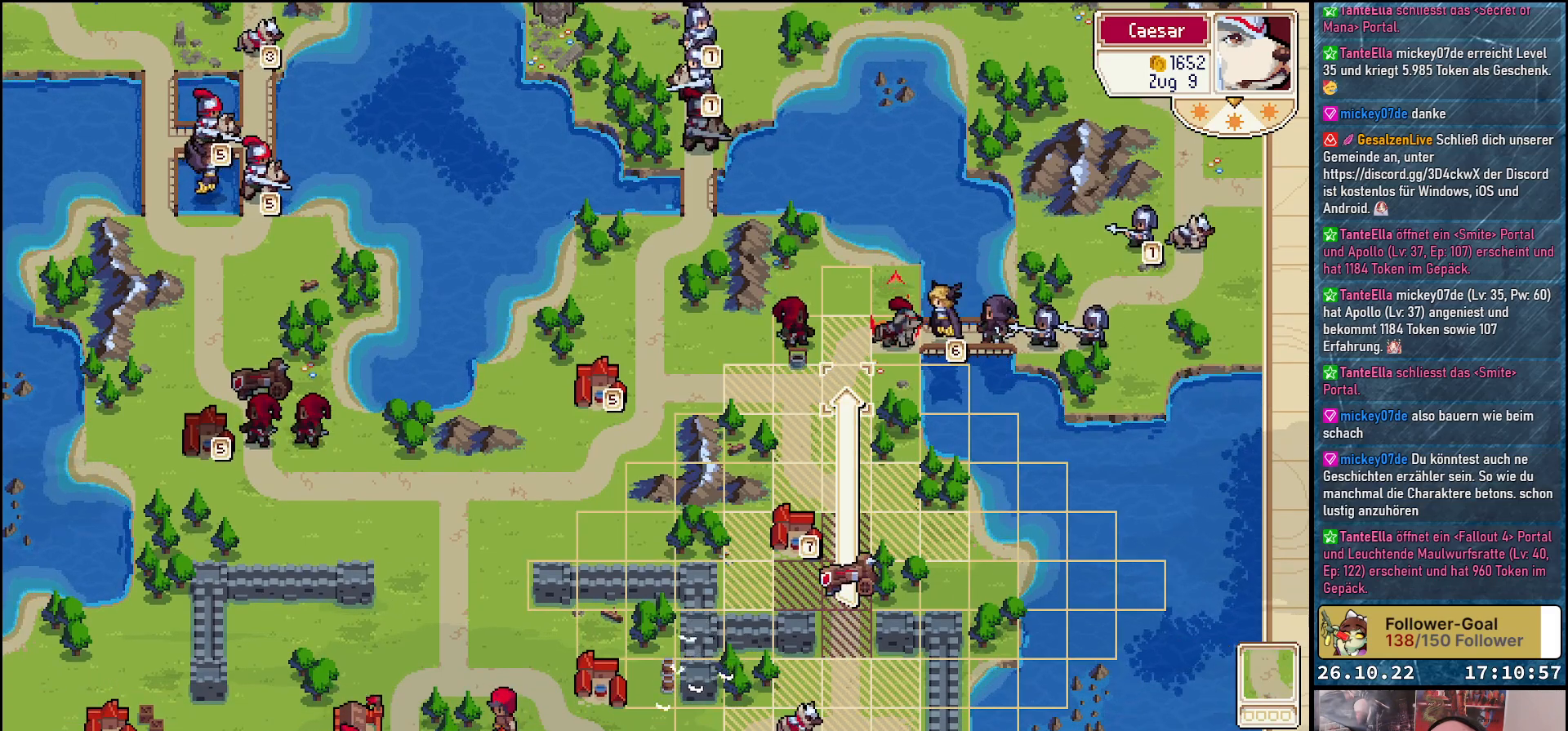
{"buttons": [], "events": [[33, "DPAD_RIGHT", "down"], [217, "DPAD_RIGHT", "up"], [333, "DPAD_UP", "down"], [450, "DPAD_UP", "up"]]}
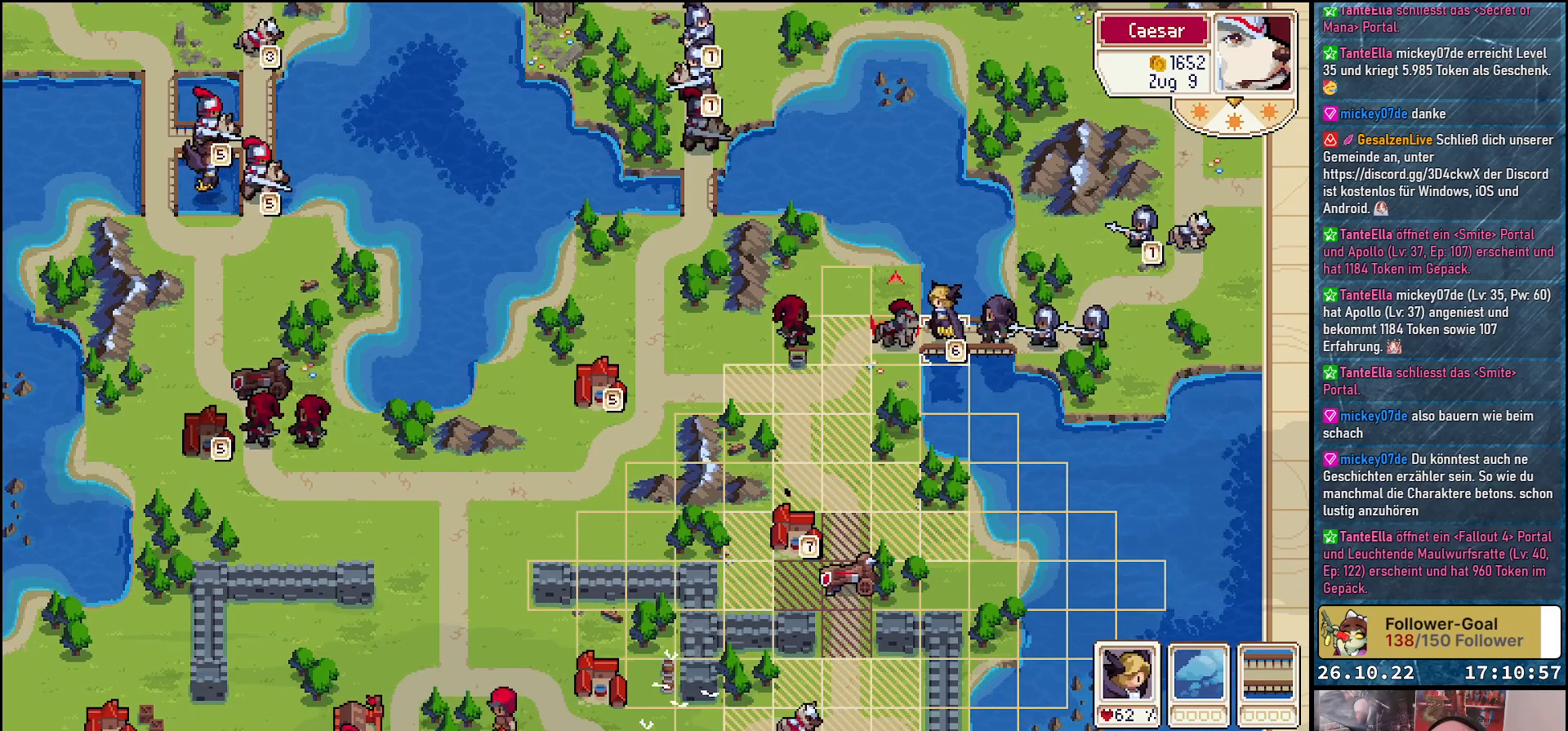
{"buttons": ["DPAD_DOWN"], "events": [[417, "DPAD_DOWN", "down"]]}
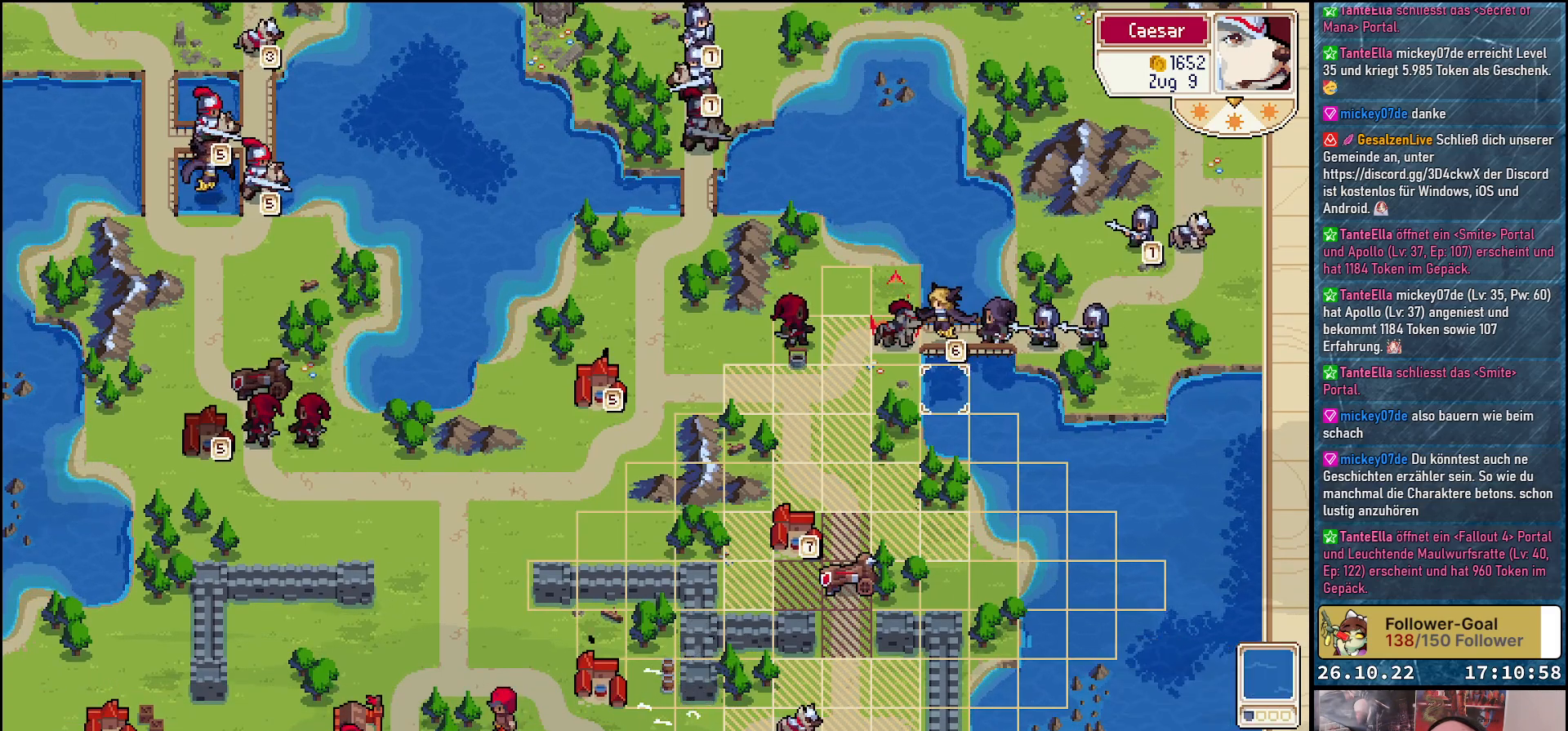
{"buttons": [], "events": [[200, "DPAD_DOWN", "up"], [267, "DPAD_LEFT", "down"], [417, "DPAD_LEFT", "up"]]}
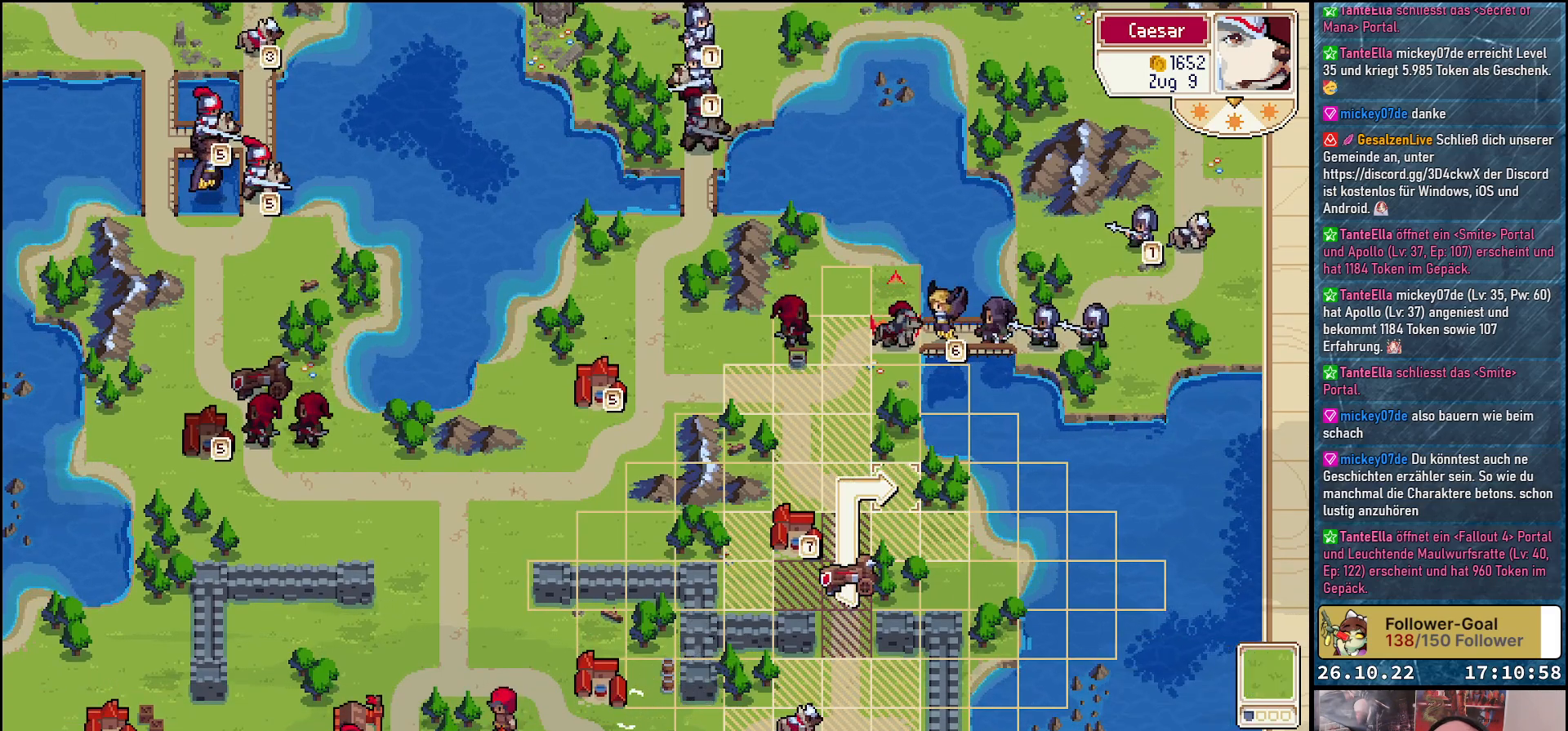
{"buttons": [], "events": [[300, "DPAD_LEFT", "down"], [417, "DPAD_LEFT", "up"]]}
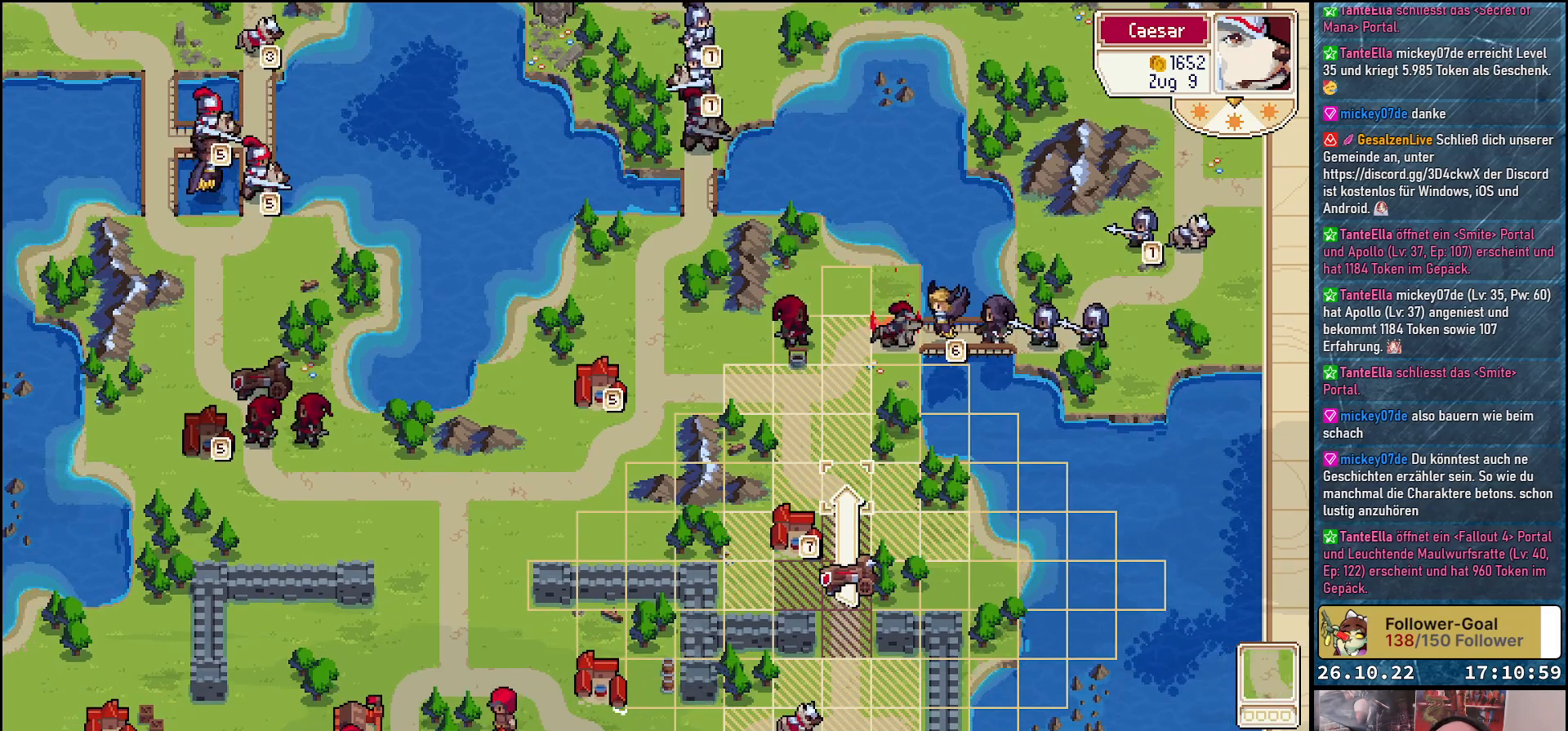
{"buttons": ["DPAD_UP"], "events": [[417, "DPAD_UP", "down"]]}
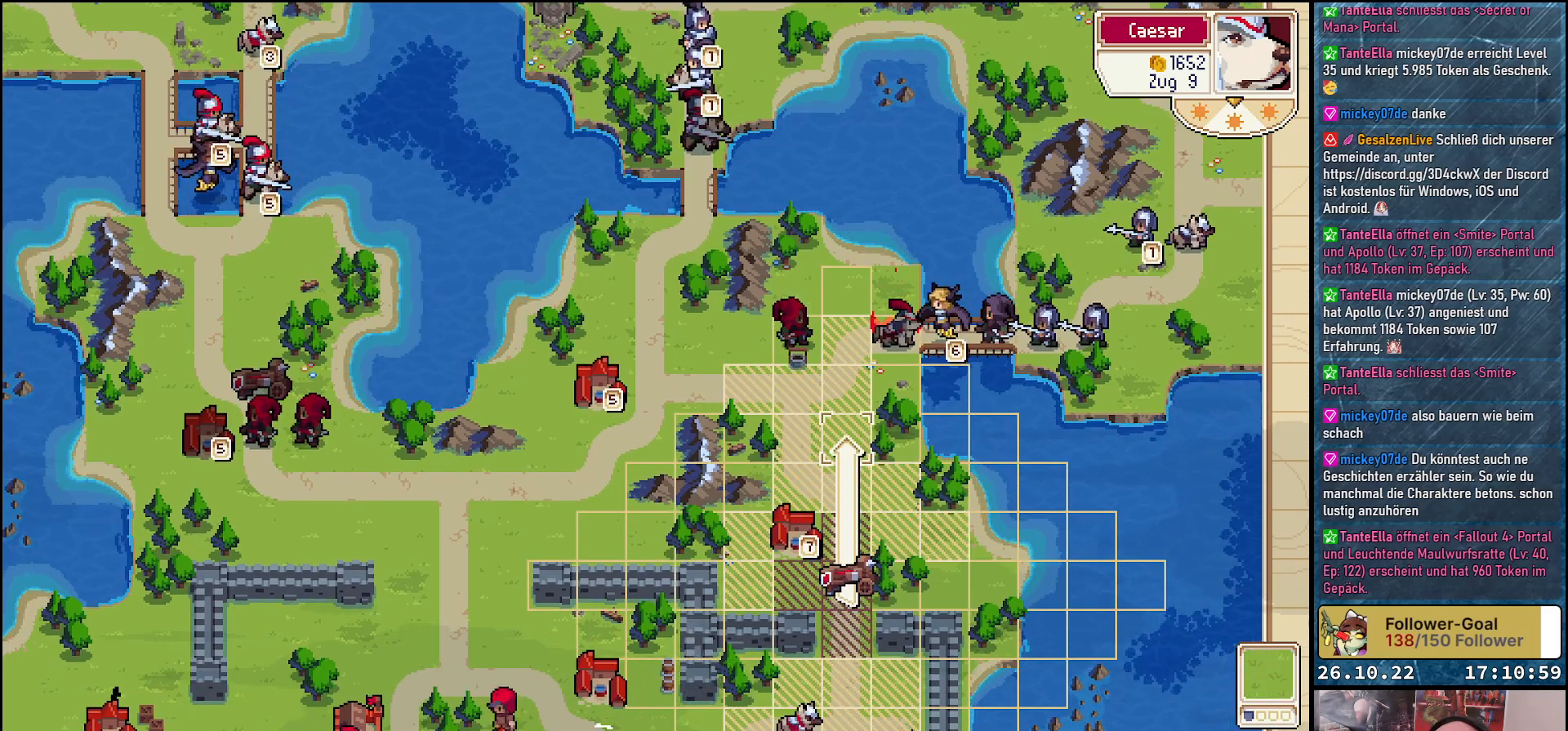
{"buttons": [], "events": [[50, "DPAD_UP", "up"]]}
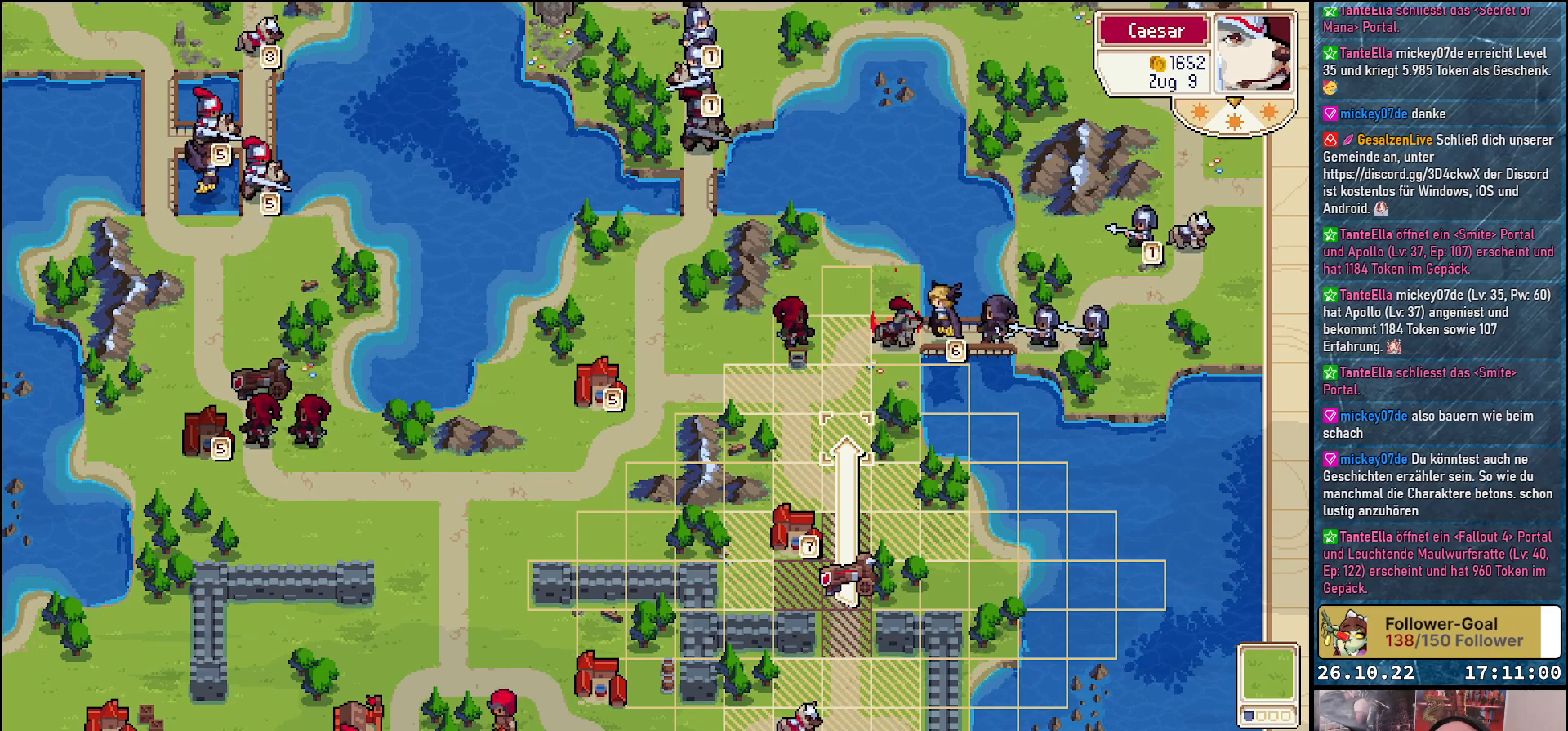
{"buttons": [], "events": [[150, "A", "down"], [267, "A", "up"]]}
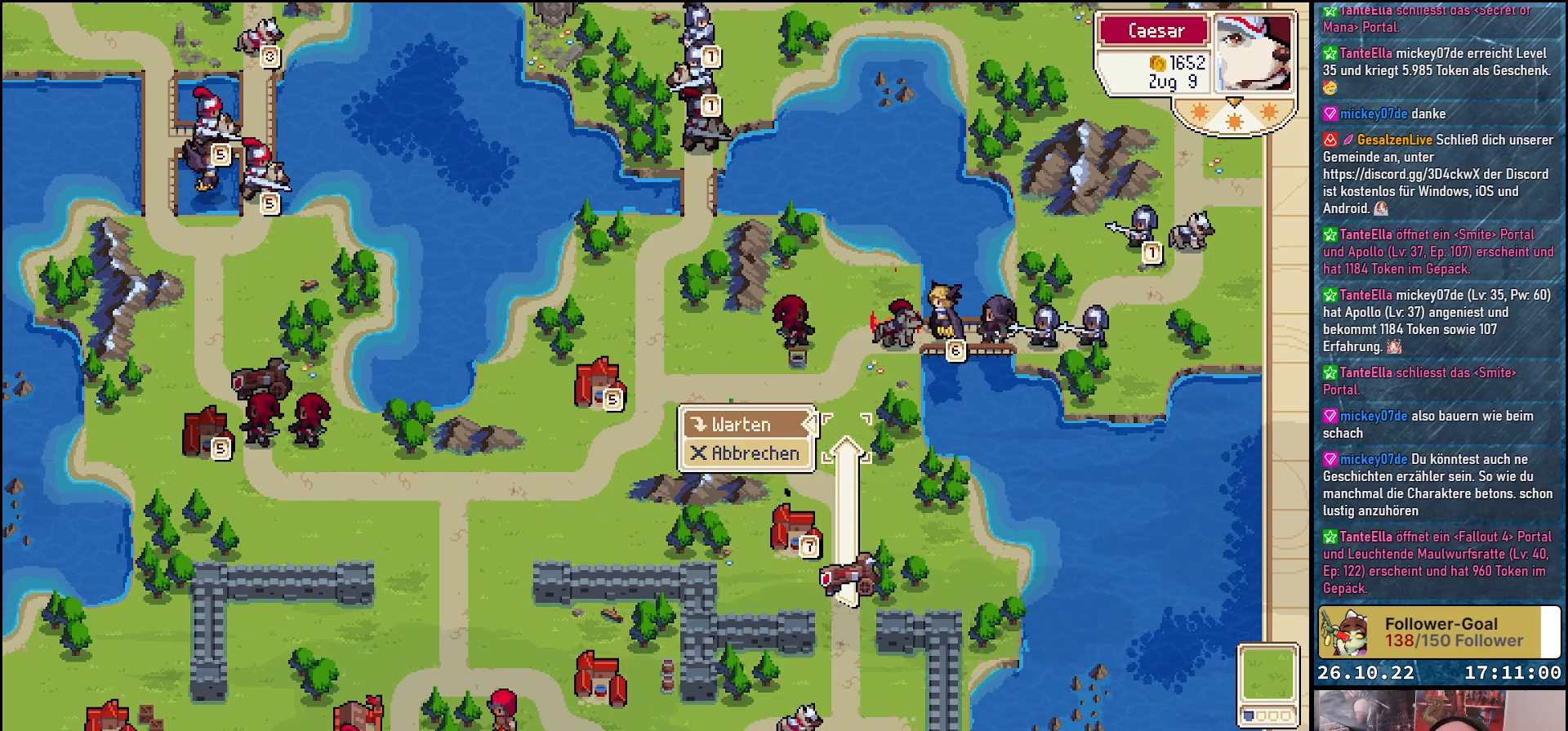
{"buttons": [], "events": [[217, "A", "down"], [350, "A", "up"]]}
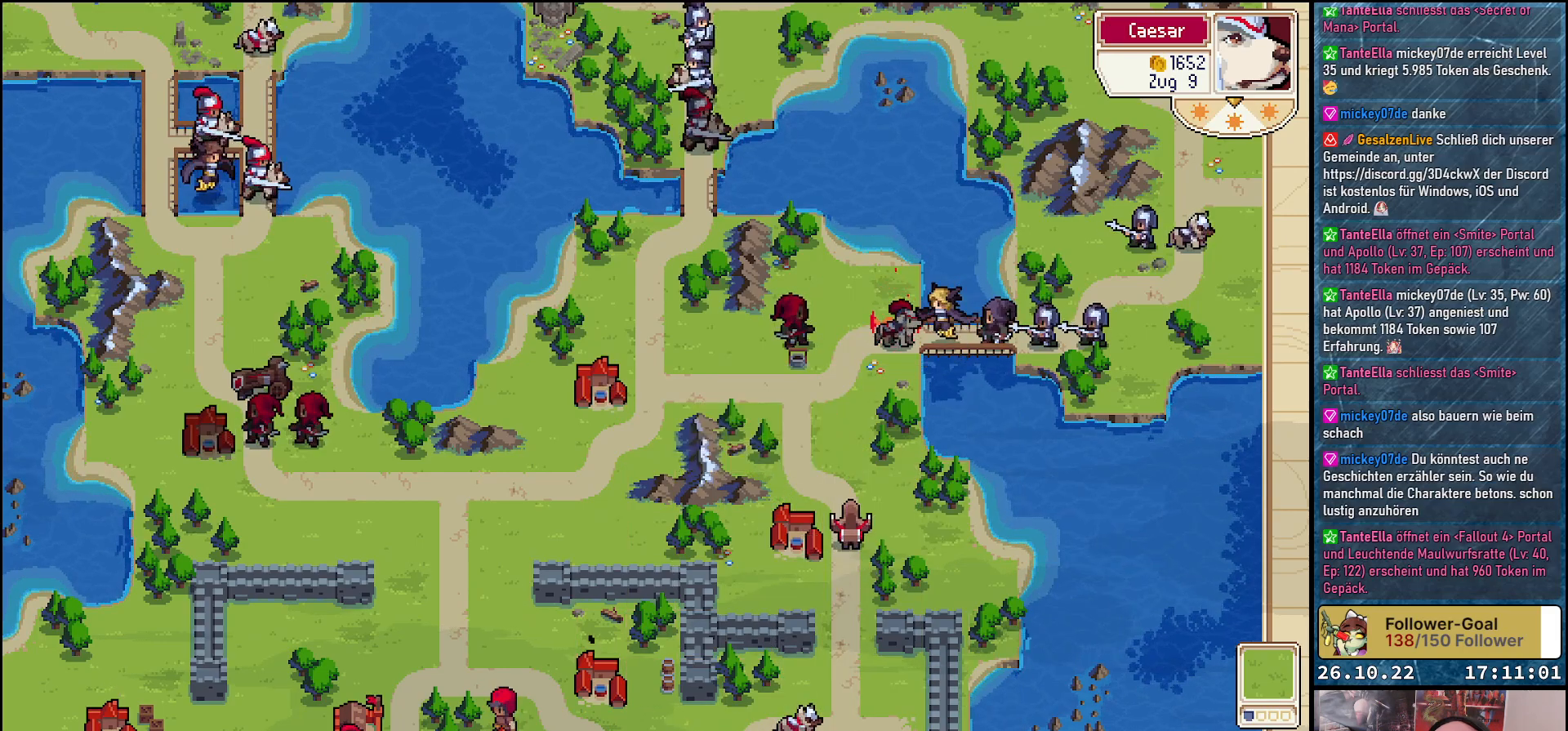
{"buttons": [], "events": []}
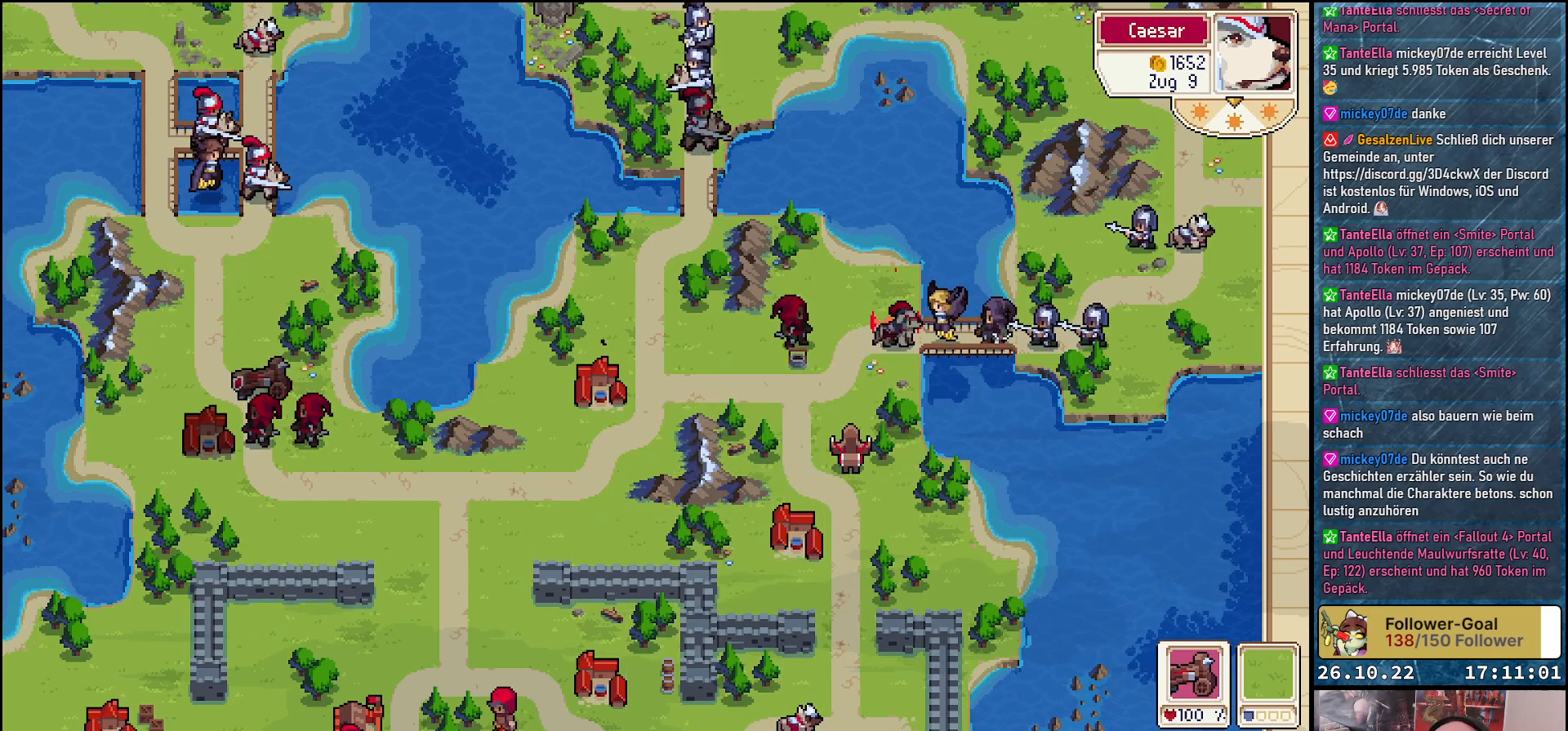
{"buttons": [], "events": []}